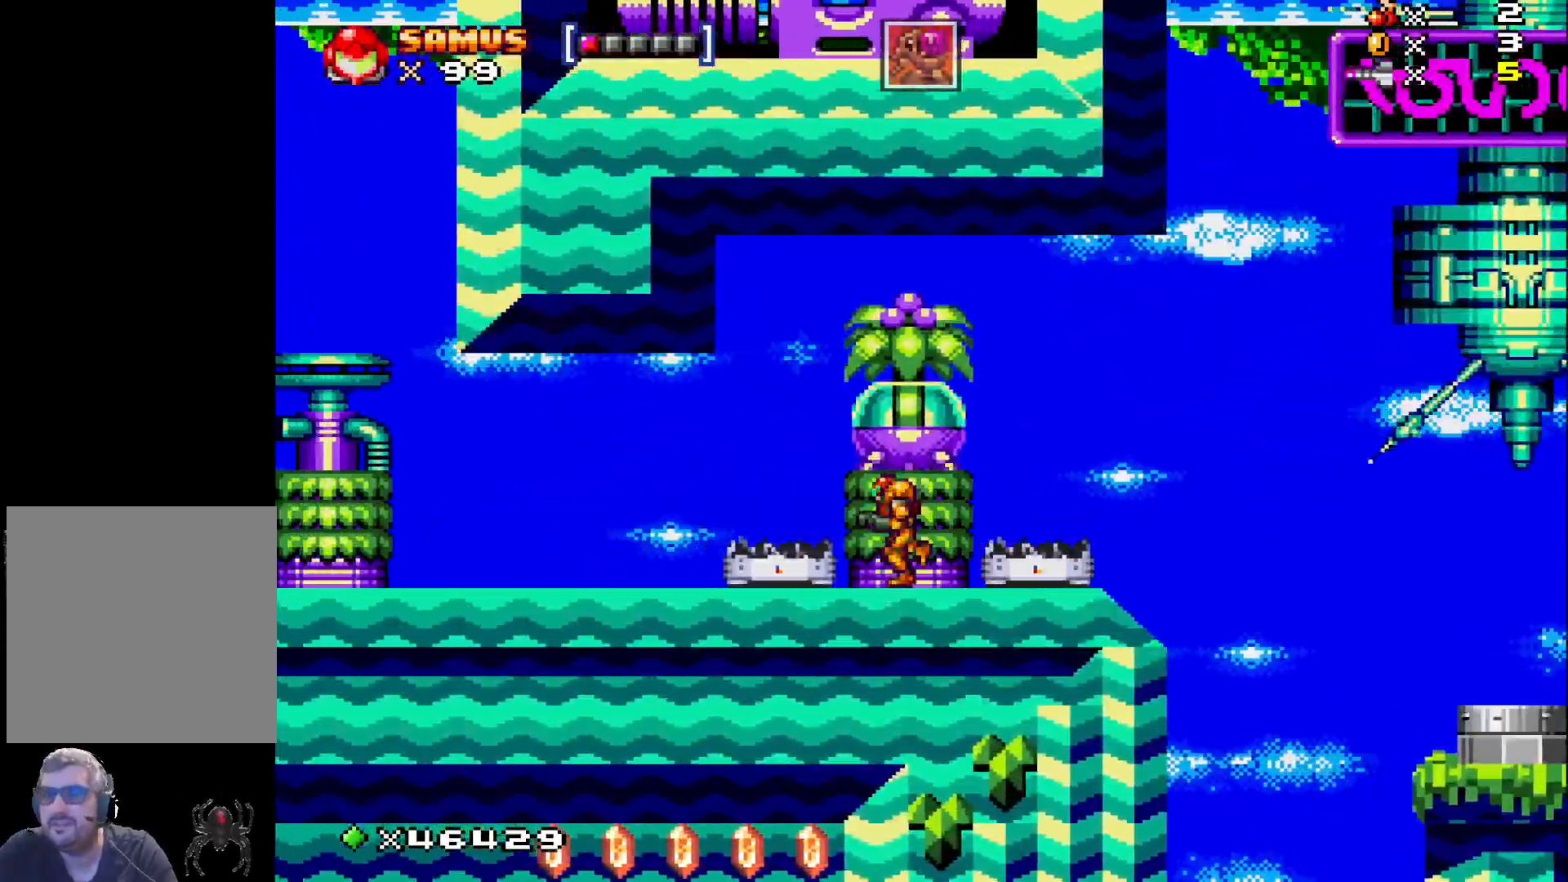
Gameplay with a controller (Xbox layout); each line is a JSON object with the inputs held at the frame after it. "events" lists button and stick changes between this image and that frame as [ms after this image, input, new state], when the widget could be followed in between. Not read: left_stick right_stick.
{"buttons": ["X", "DPAD_LEFT"], "events": []}
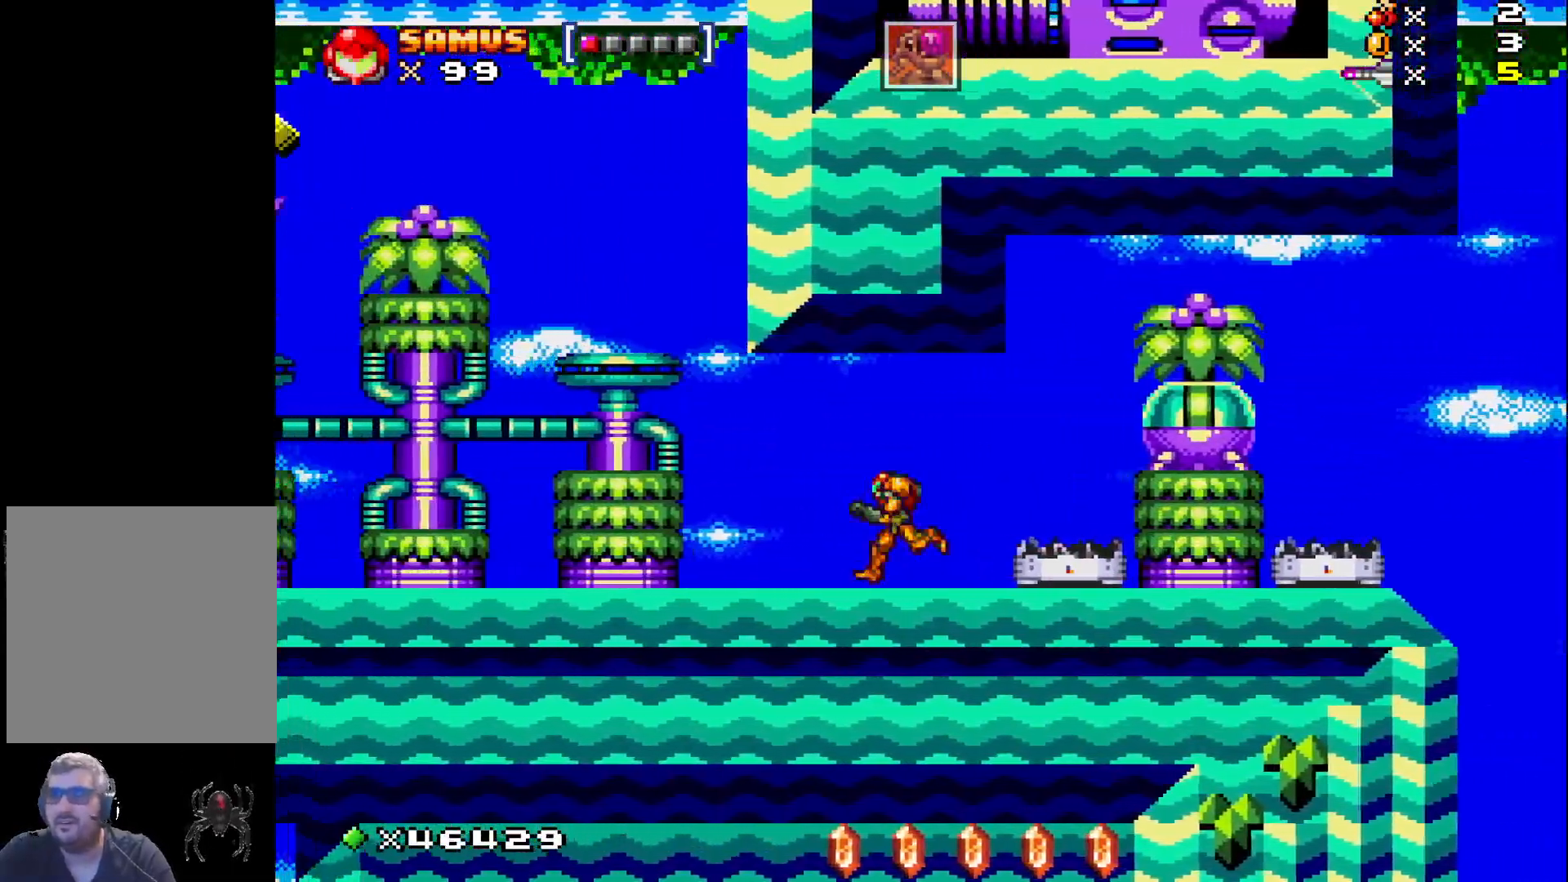
{"buttons": ["X", "DPAD_LEFT"], "events": []}
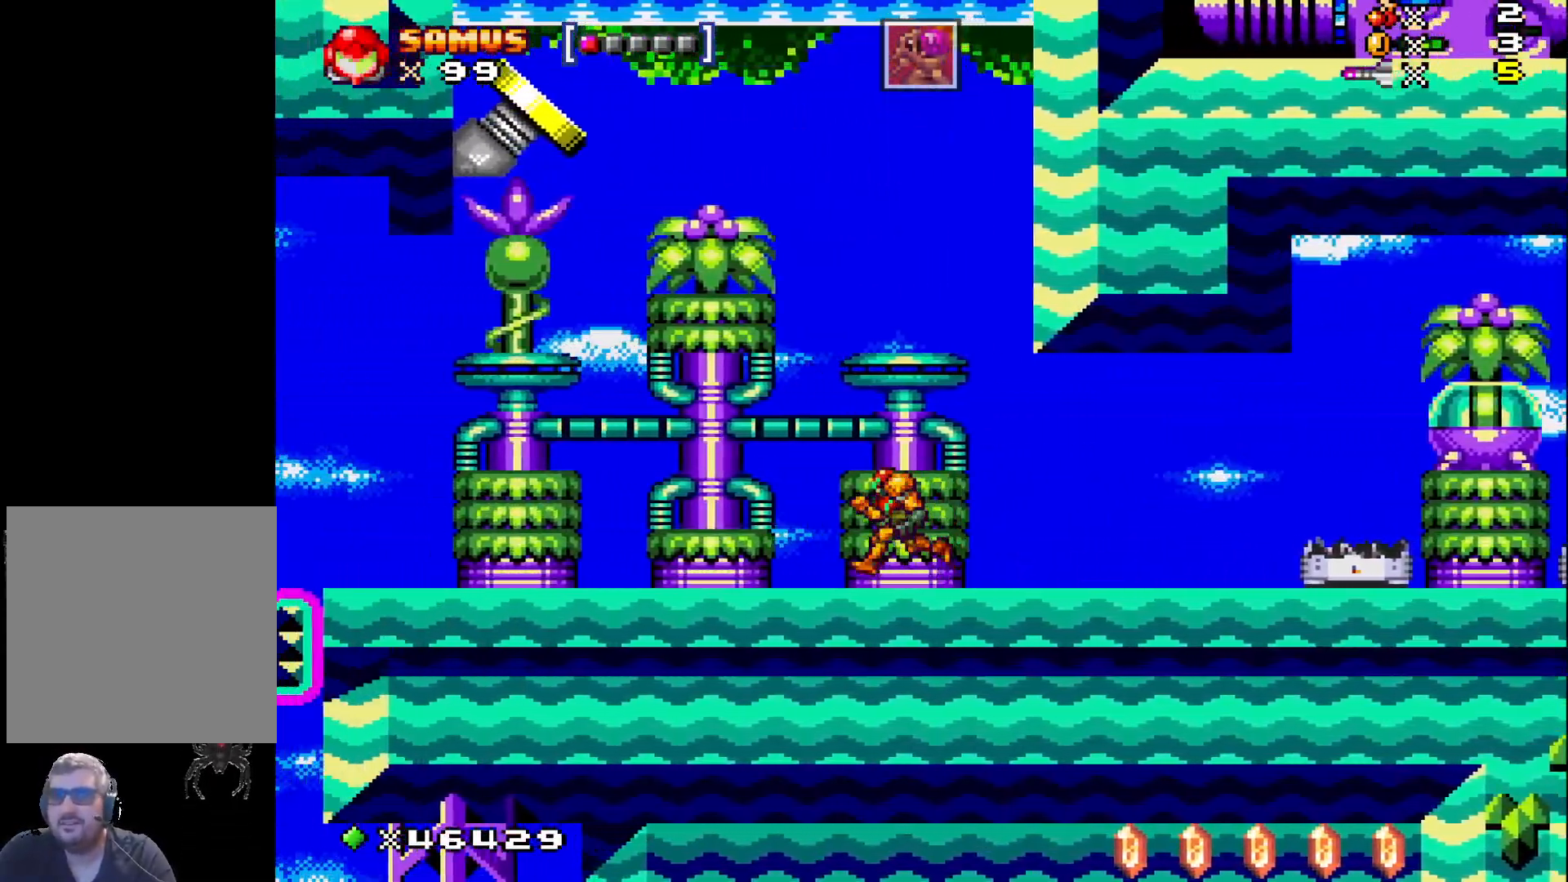
{"buttons": ["X", "DPAD_LEFT"], "events": []}
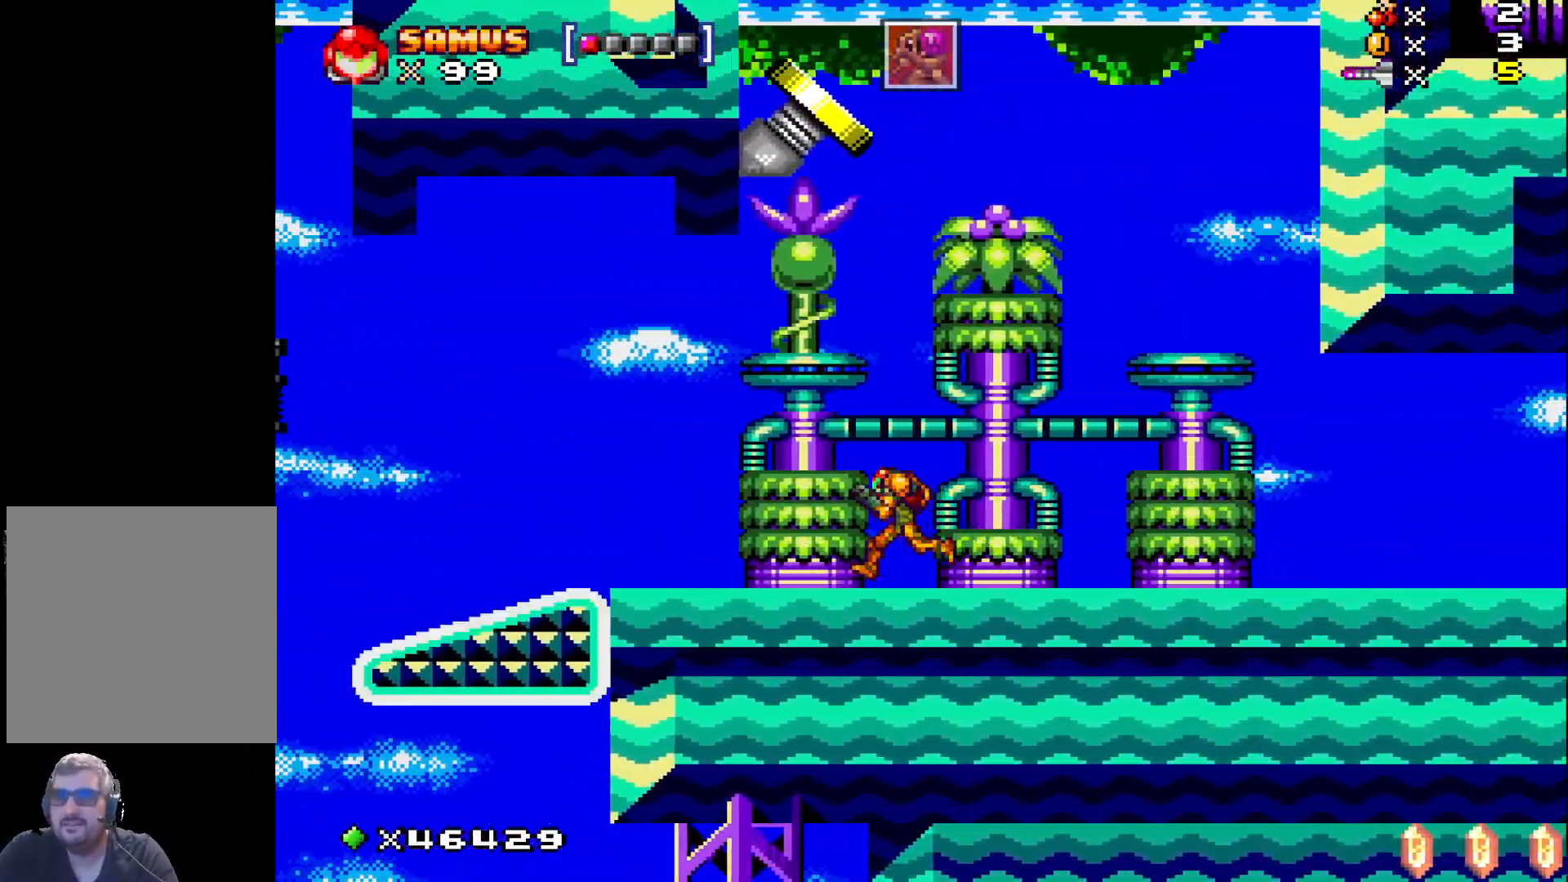
{"buttons": ["DPAD_LEFT"], "events": [[333, "A", "down"], [467, "A", "up"], [500, "X", "up"]]}
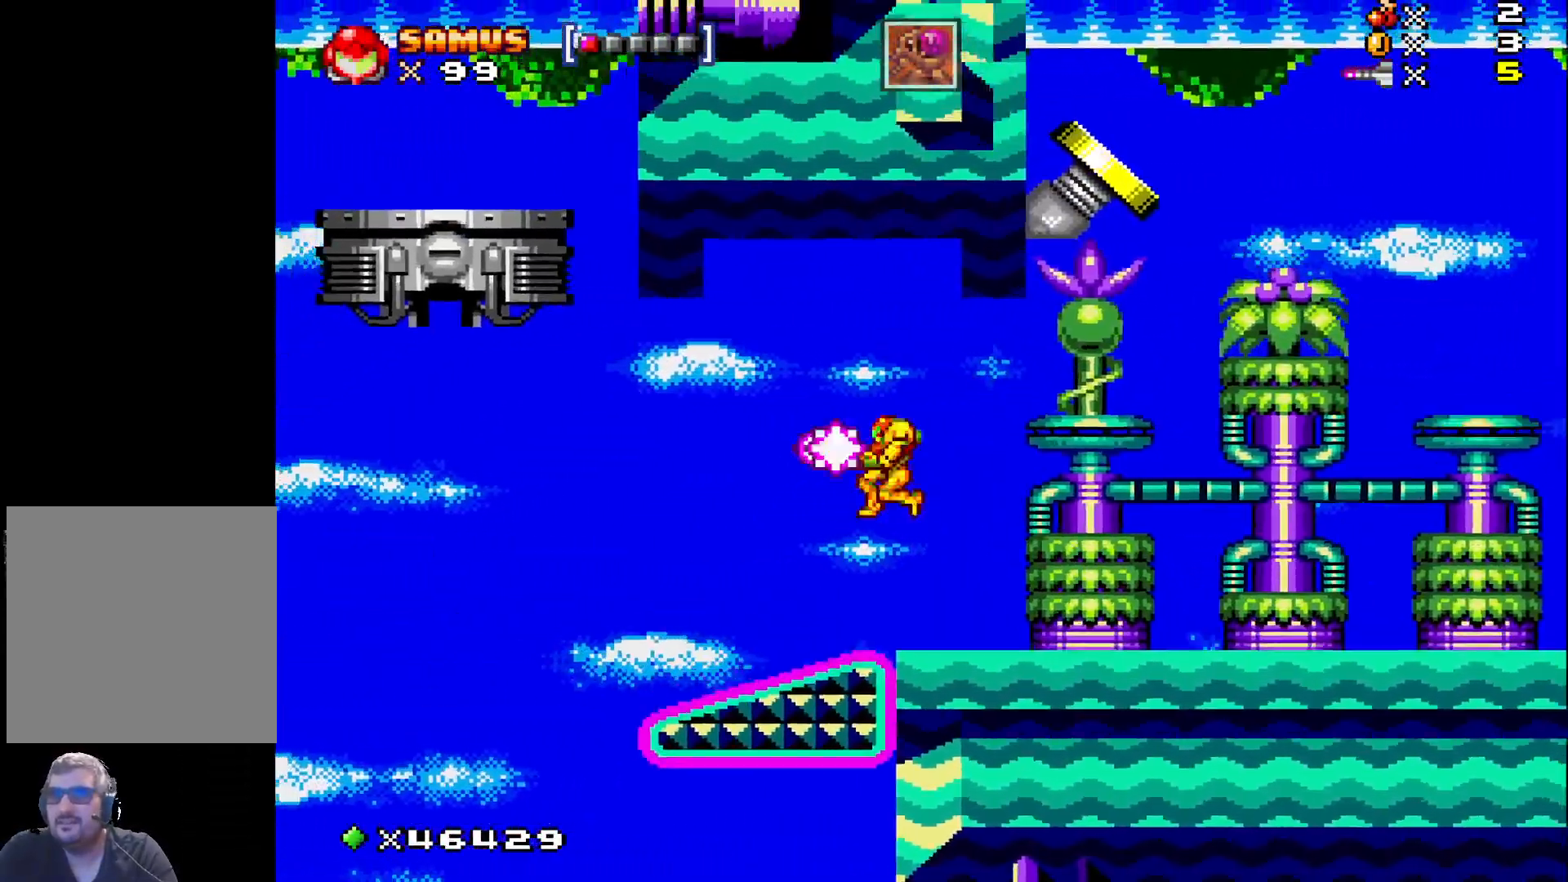
{"buttons": ["A", "X", "DPAD_RIGHT"], "events": [[200, "DPAD_LEFT", "up"], [233, "X", "down"], [483, "A", "down"], [483, "DPAD_RIGHT", "down"]]}
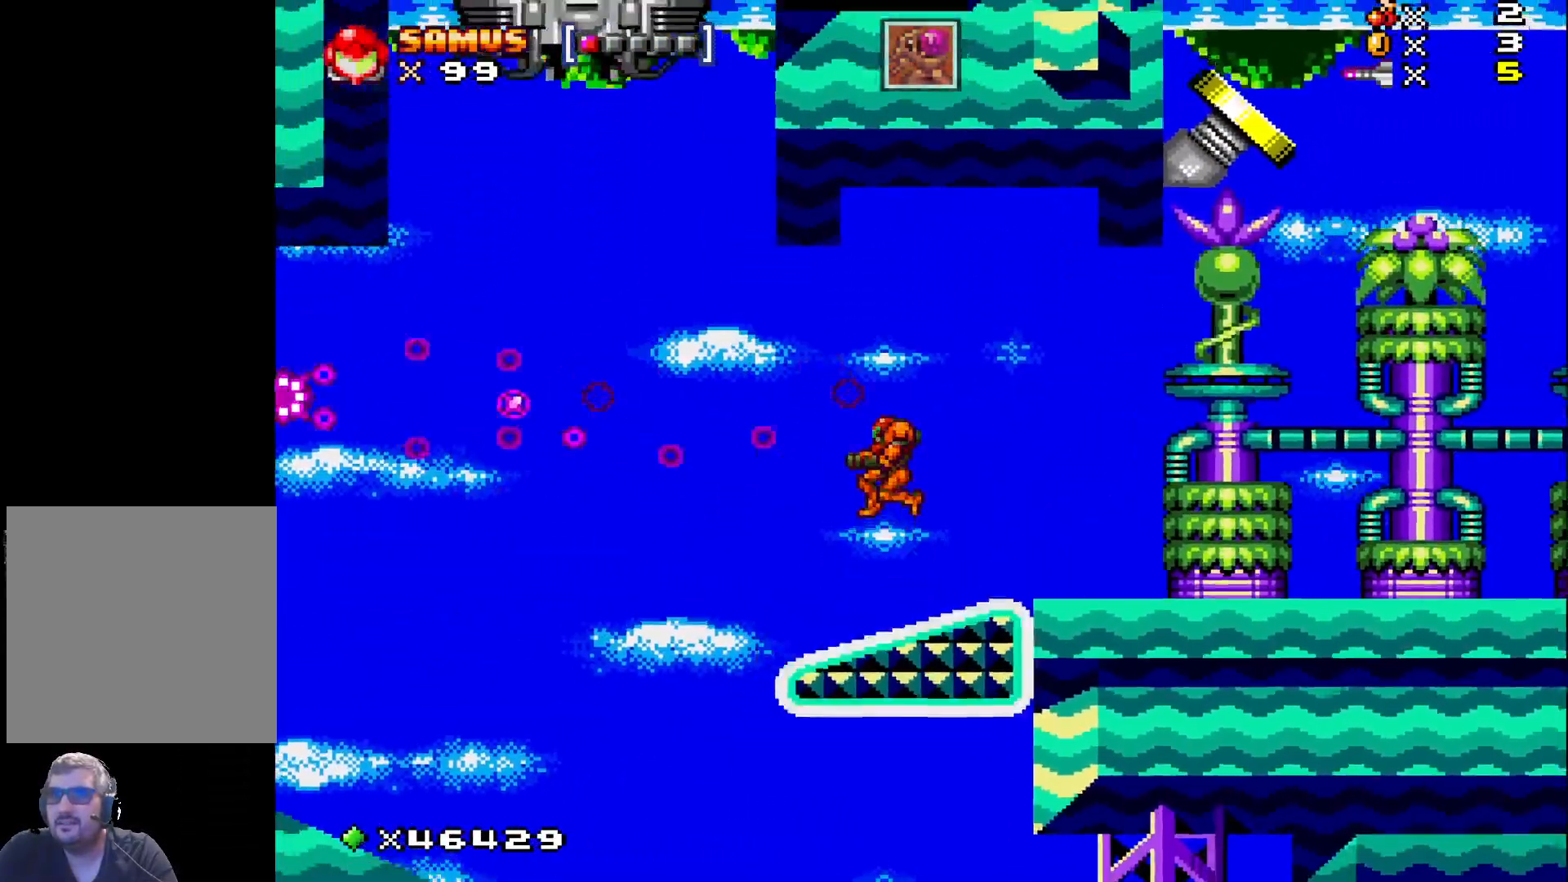
{"buttons": ["A", "X", "DPAD_RIGHT"], "events": []}
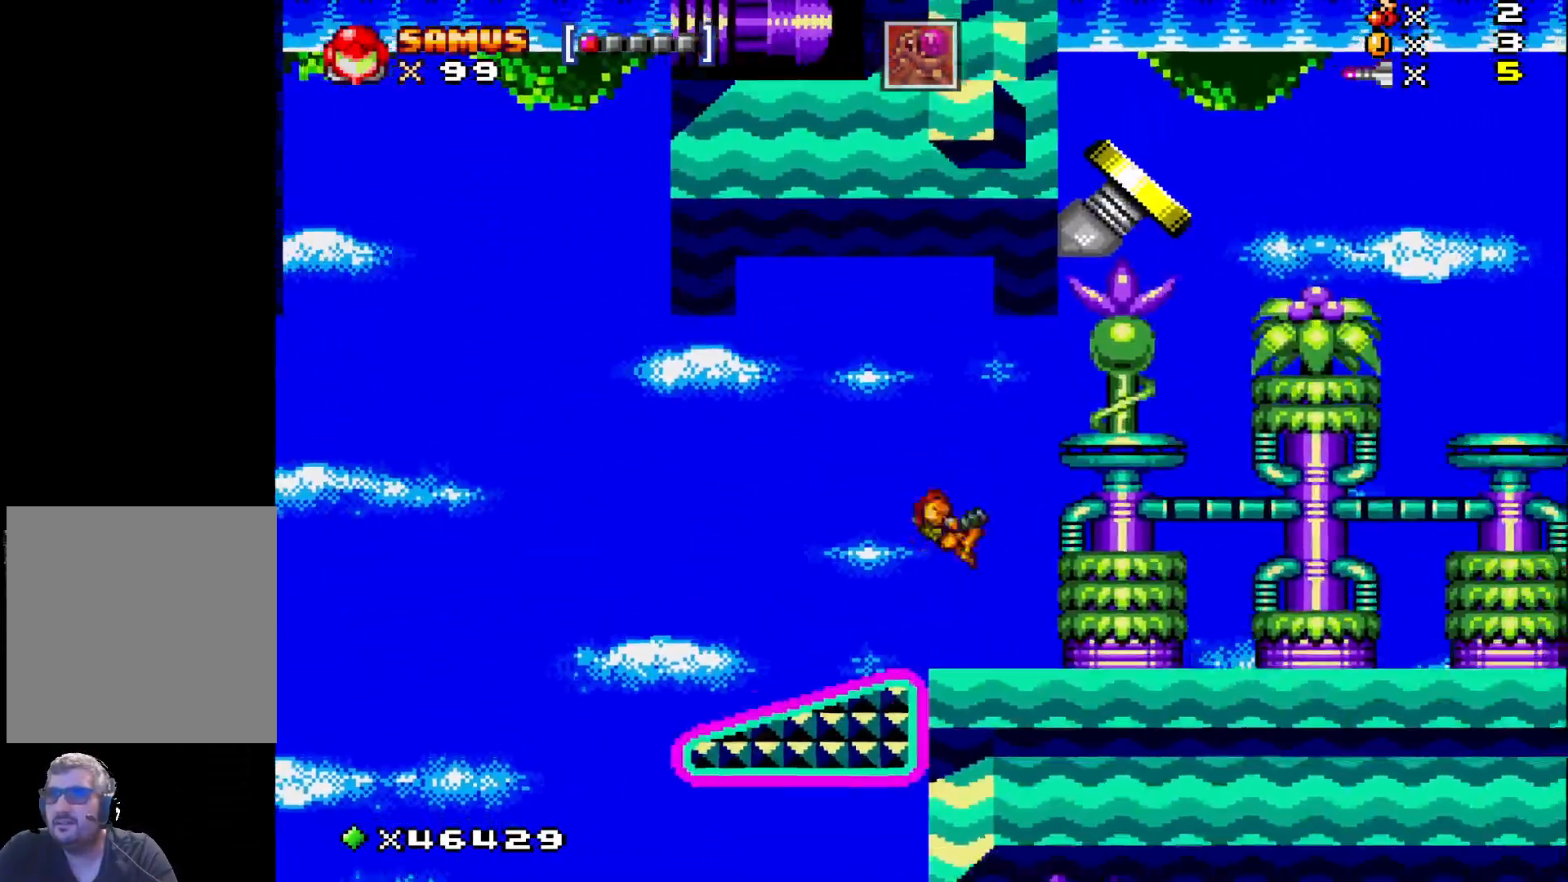
{"buttons": ["A", "X"], "events": [[50, "DPAD_RIGHT", "up"], [233, "A", "up"], [367, "A", "down"]]}
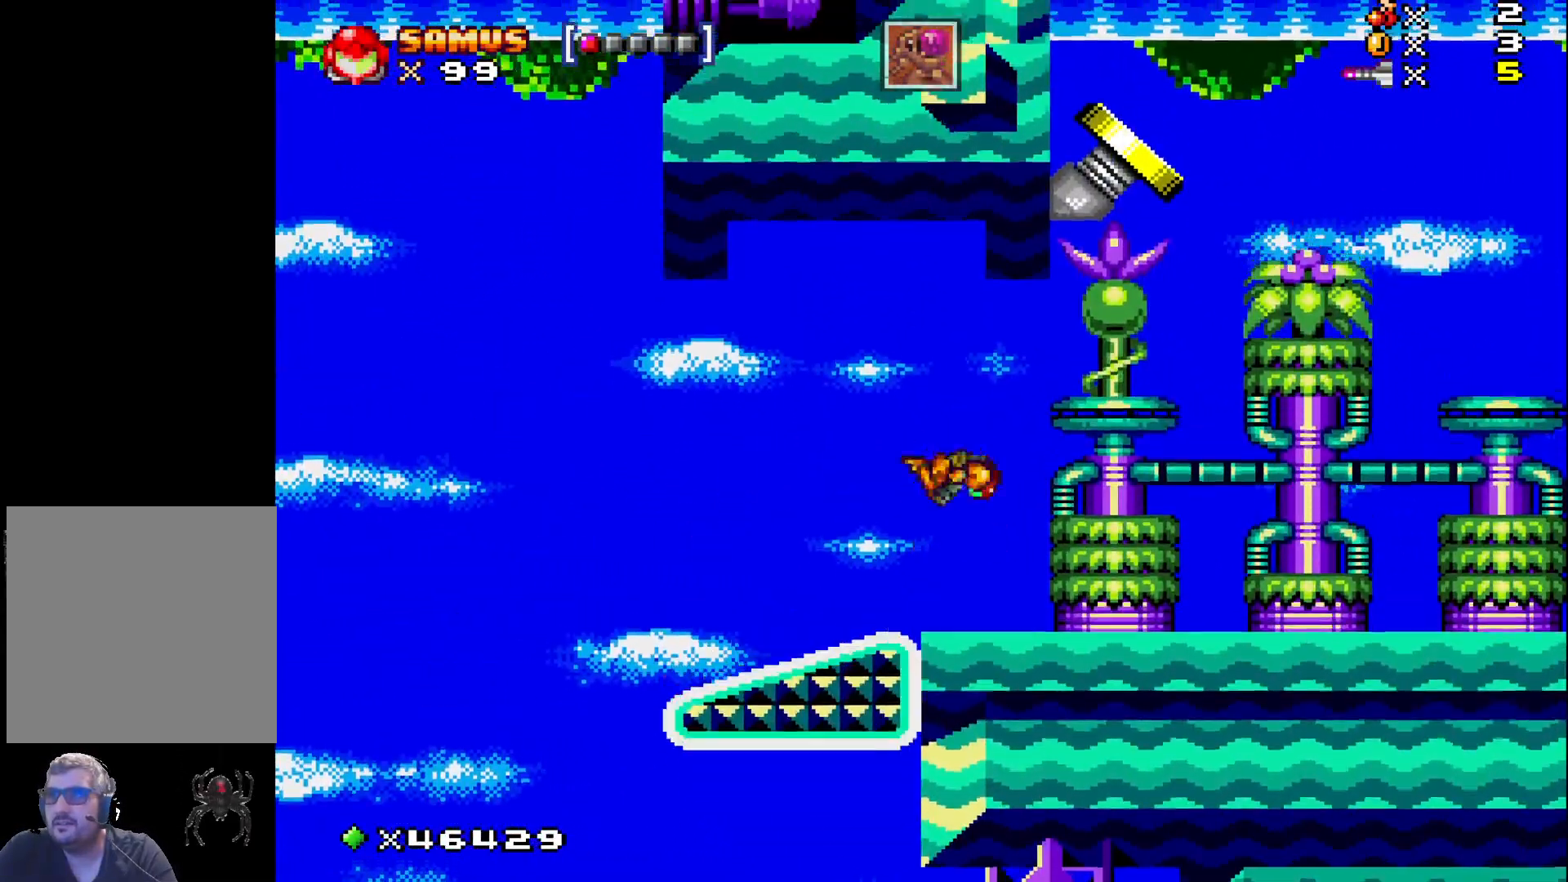
{"buttons": ["X"], "events": [[33, "DPAD_RIGHT", "down"], [267, "DPAD_RIGHT", "up"], [350, "A", "up"]]}
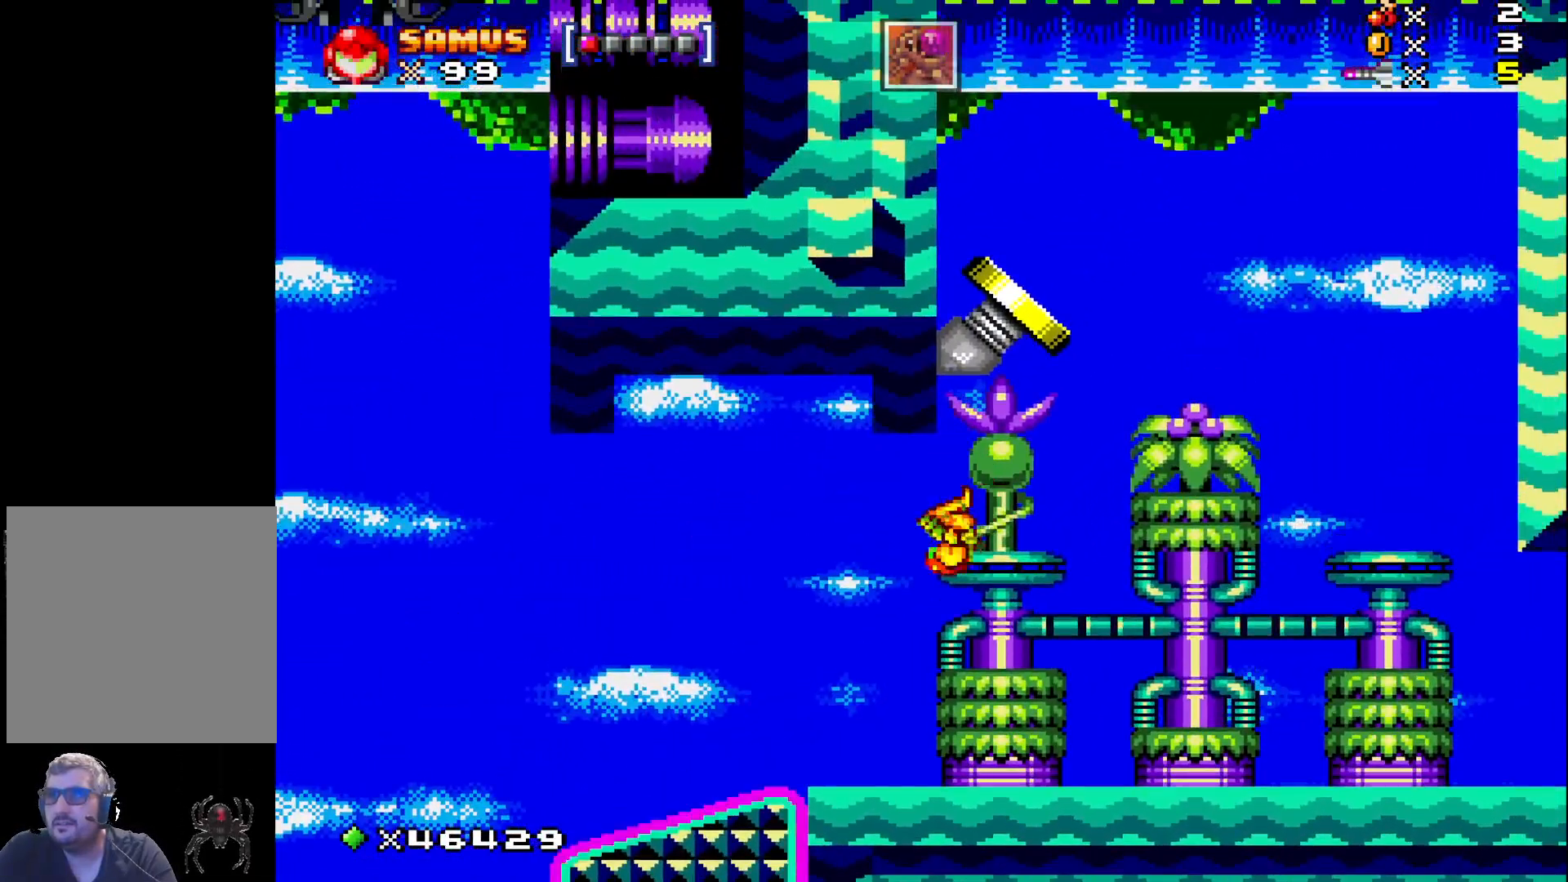
{"buttons": ["A", "X", "DPAD_LEFT"], "events": [[167, "DPAD_LEFT", "down"], [300, "A", "down"]]}
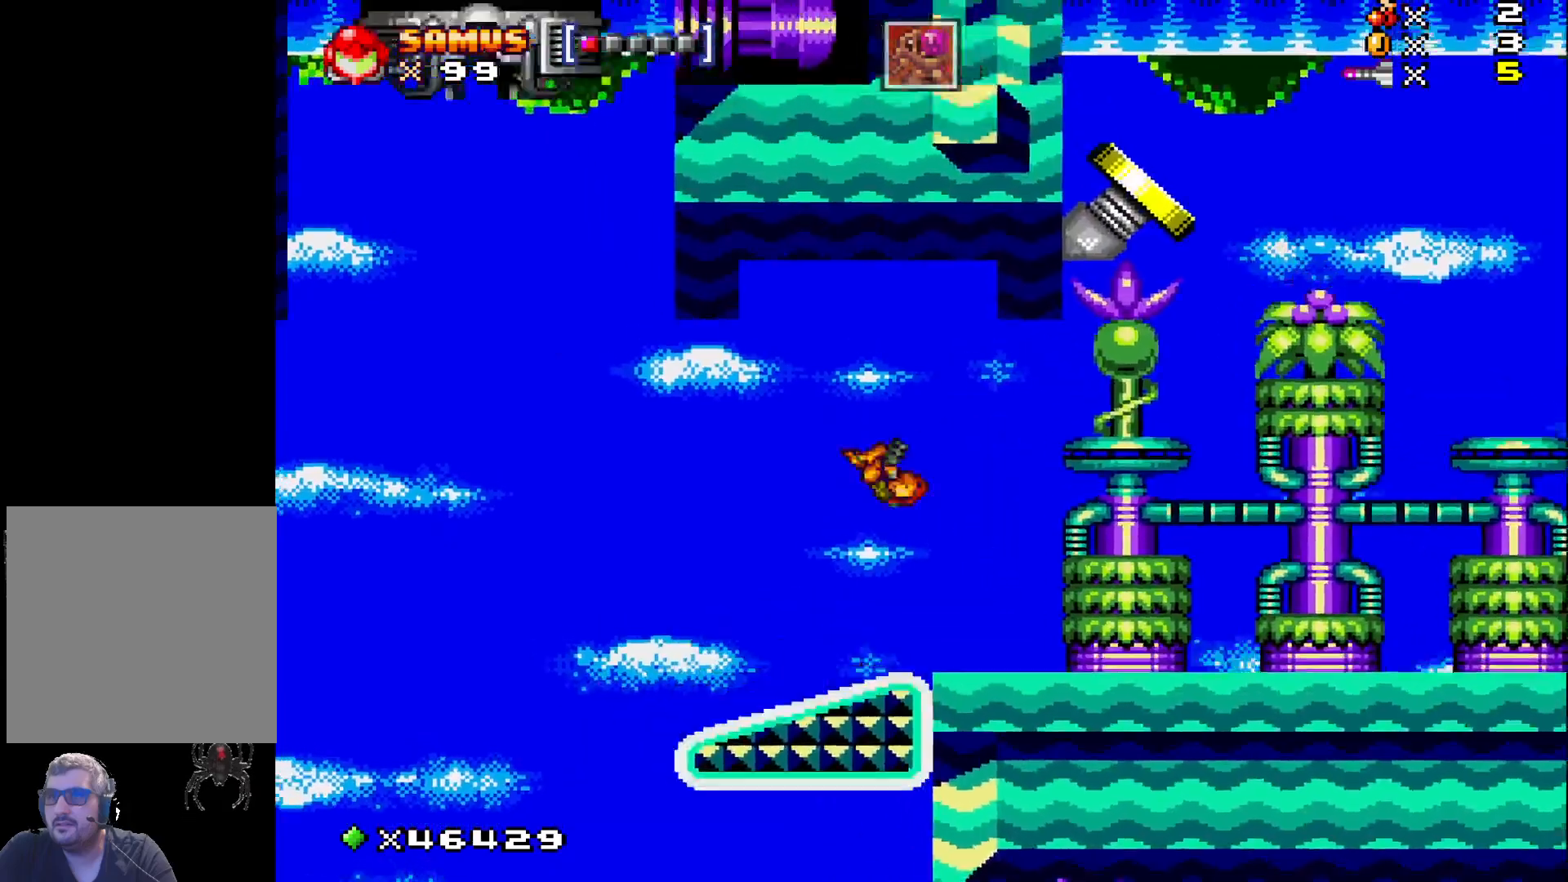
{"buttons": ["A", "X"], "events": [[167, "DPAD_LEFT", "up"]]}
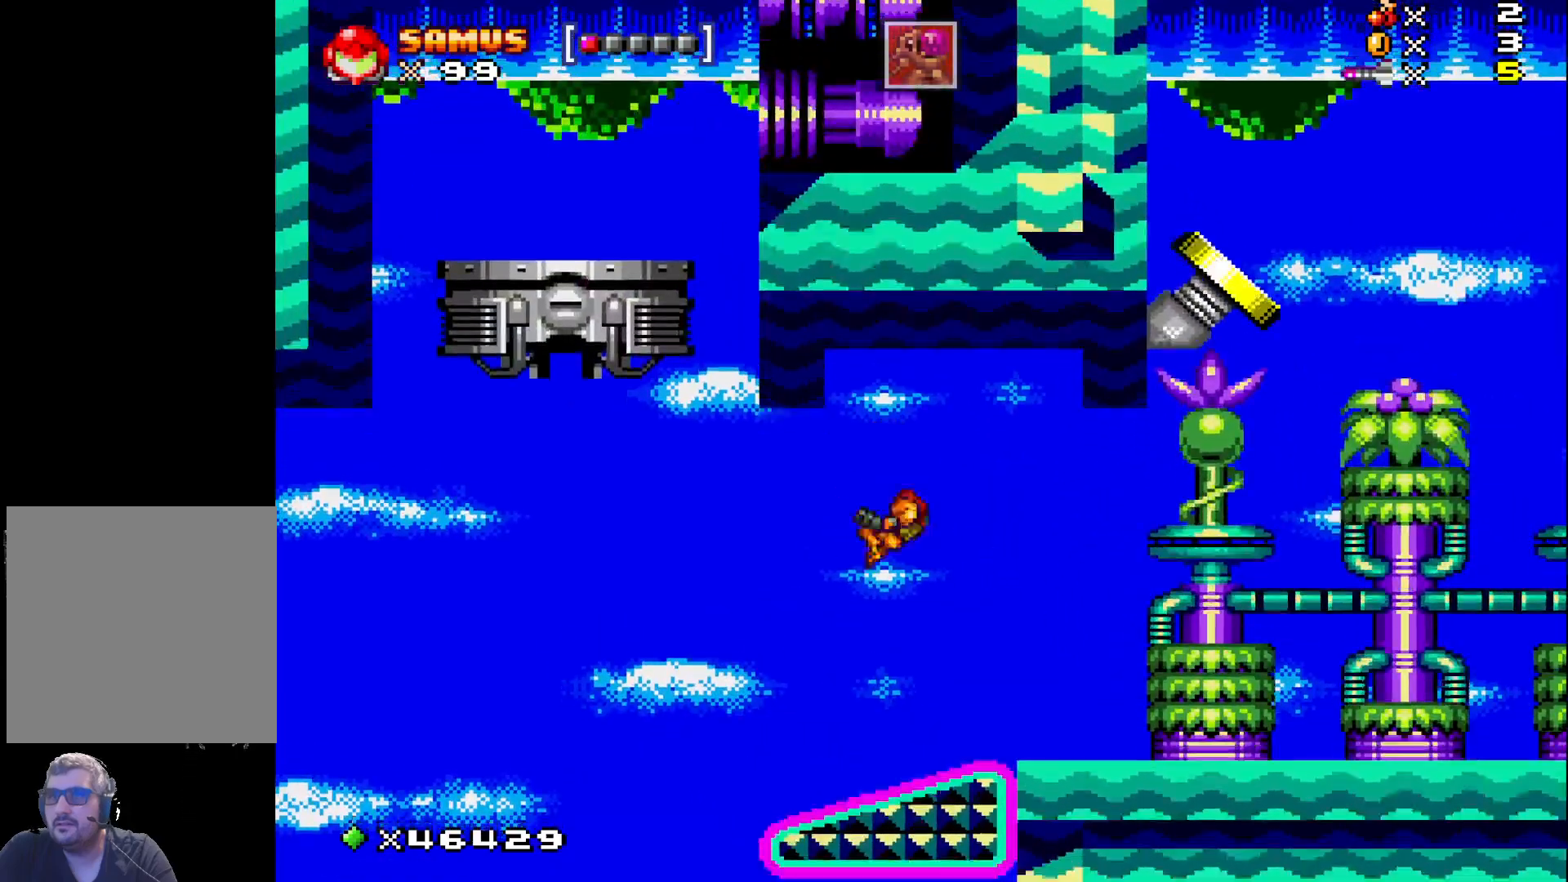
{"buttons": ["A", "X"], "events": []}
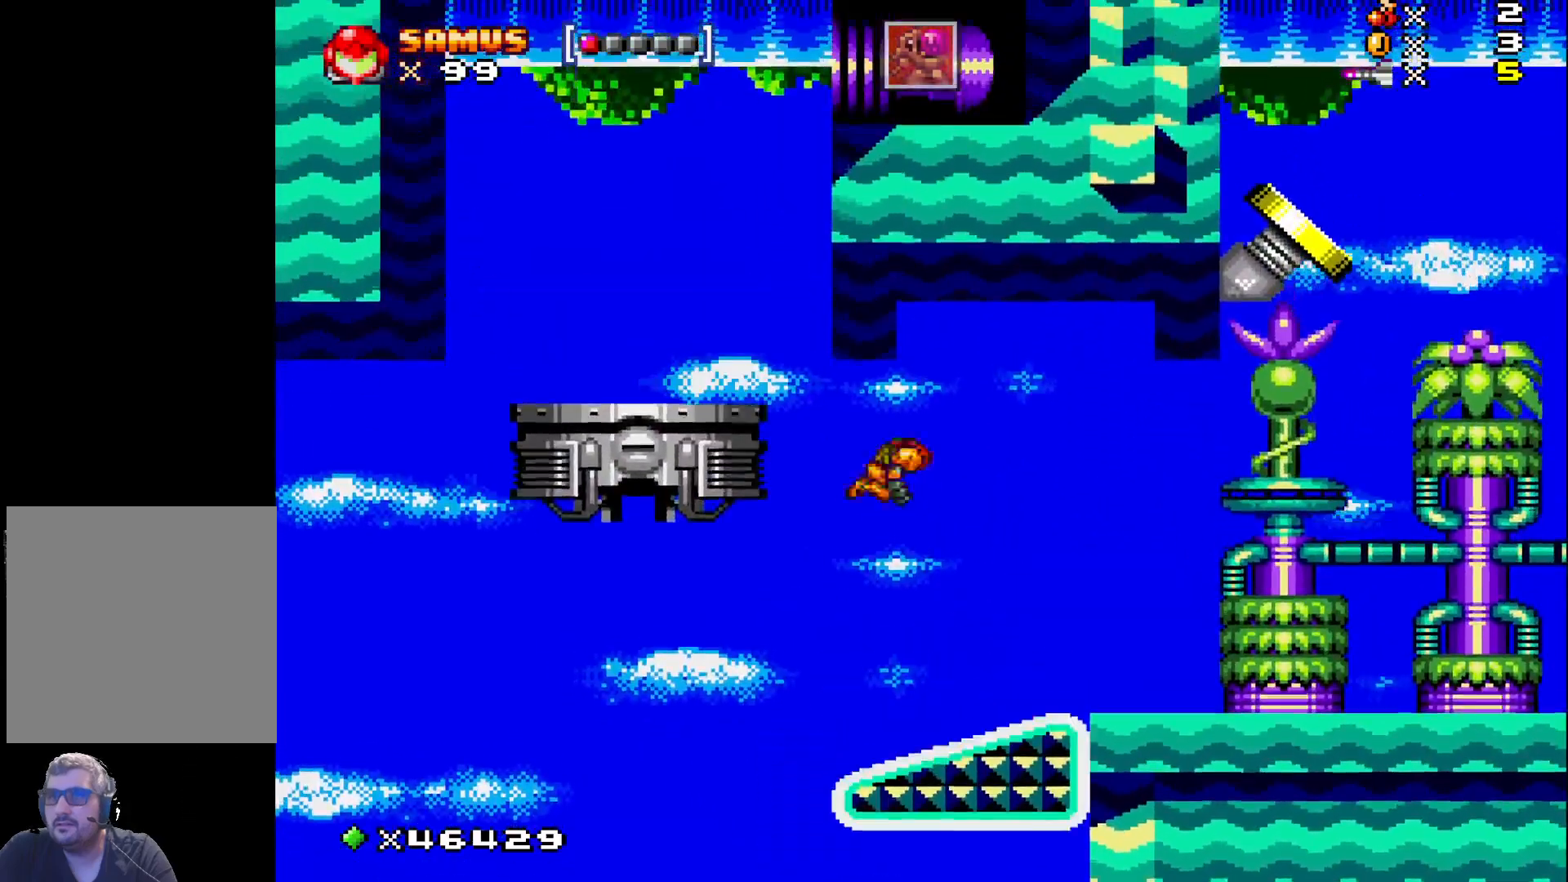
{"buttons": ["A", "X", "DPAD_LEFT"], "events": [[17, "DPAD_RIGHT", "down"], [117, "DPAD_RIGHT", "up"], [367, "DPAD_LEFT", "down"]]}
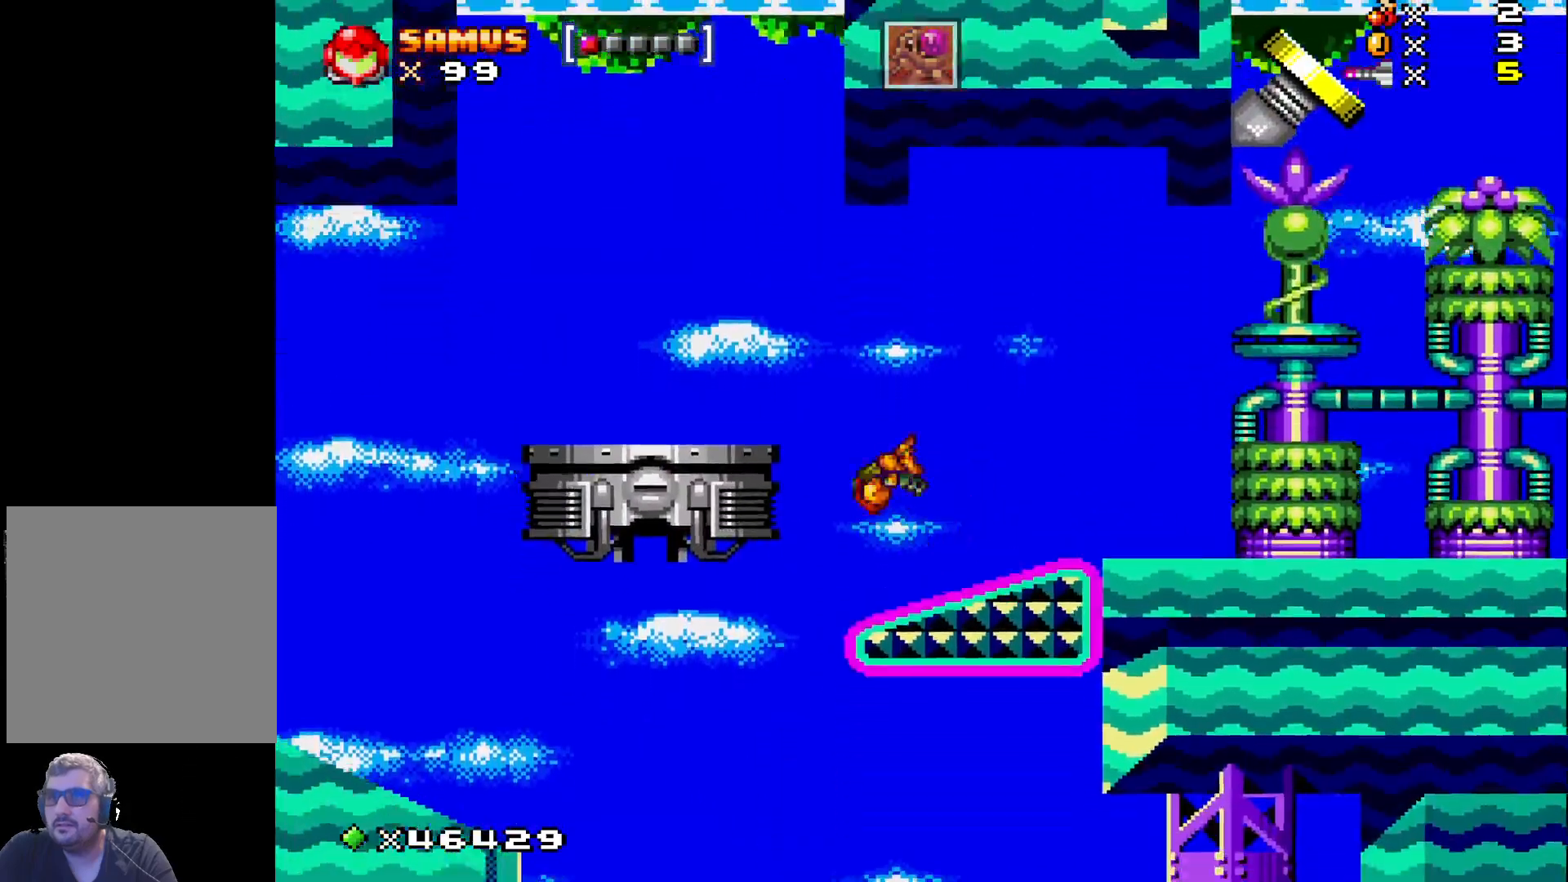
{"buttons": ["X"], "events": [[33, "DPAD_LEFT", "up"], [133, "DPAD_LEFT", "down"], [400, "A", "up"], [483, "DPAD_LEFT", "up"]]}
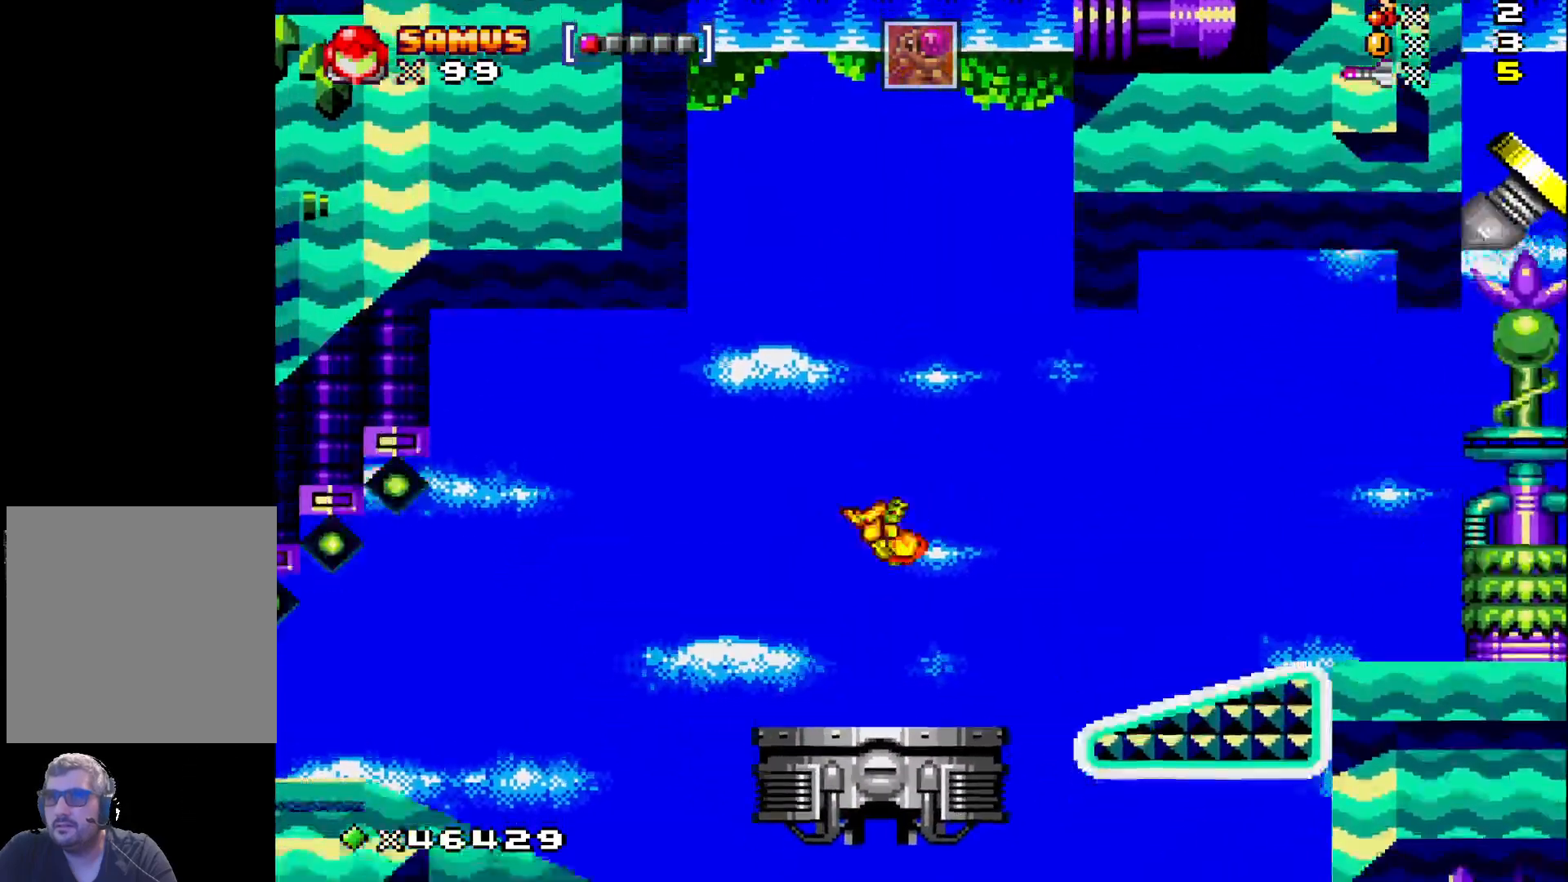
{"buttons": ["X"], "events": [[233, "DPAD_RIGHT", "down"], [317, "DPAD_RIGHT", "up"]]}
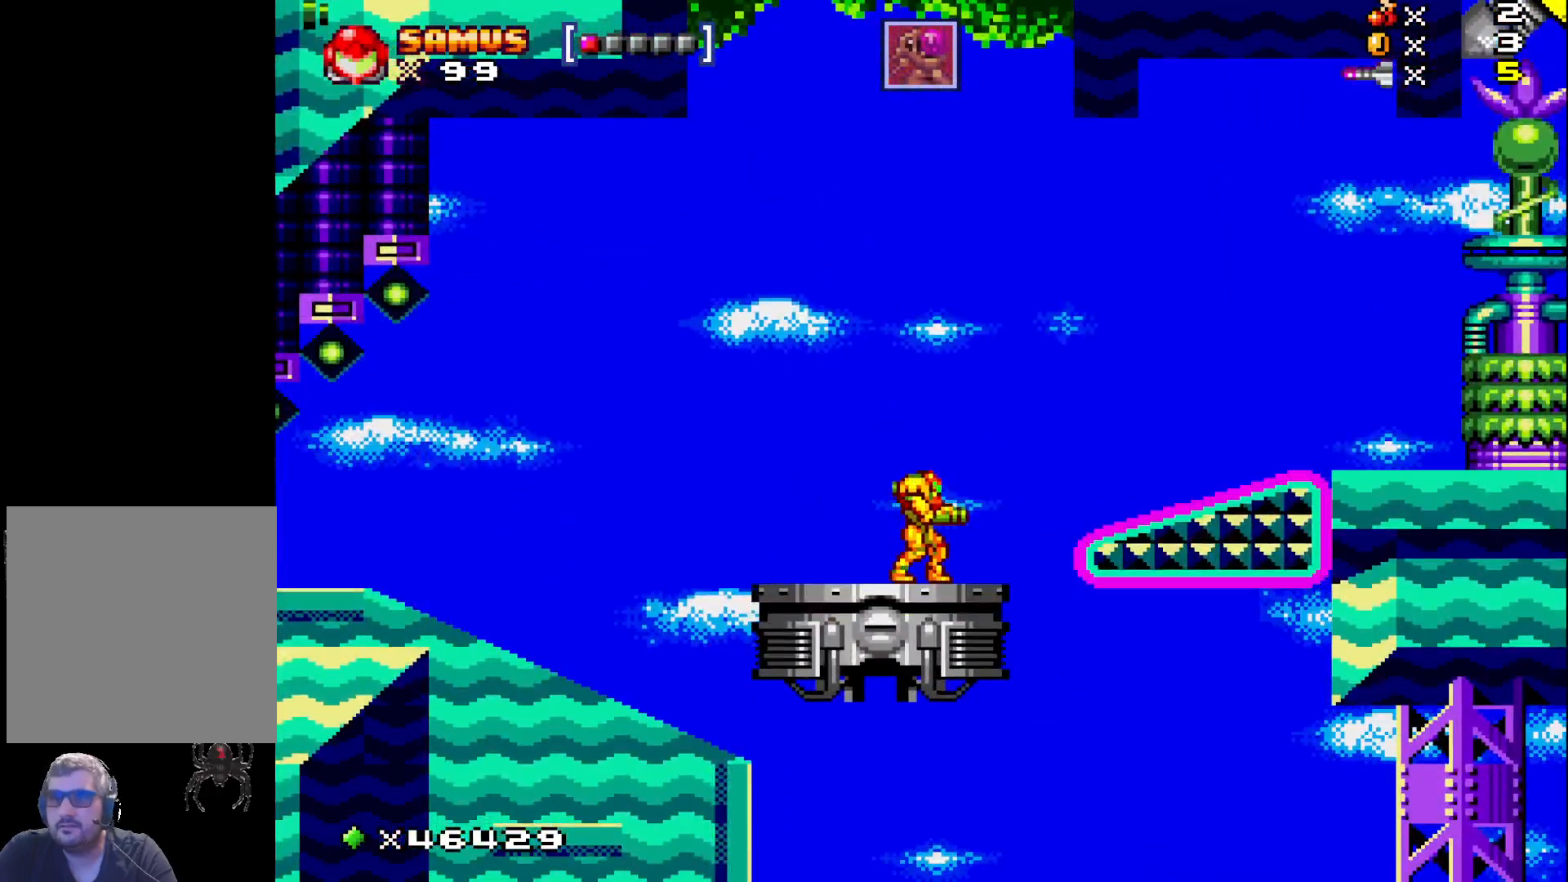
{"buttons": ["X"], "events": []}
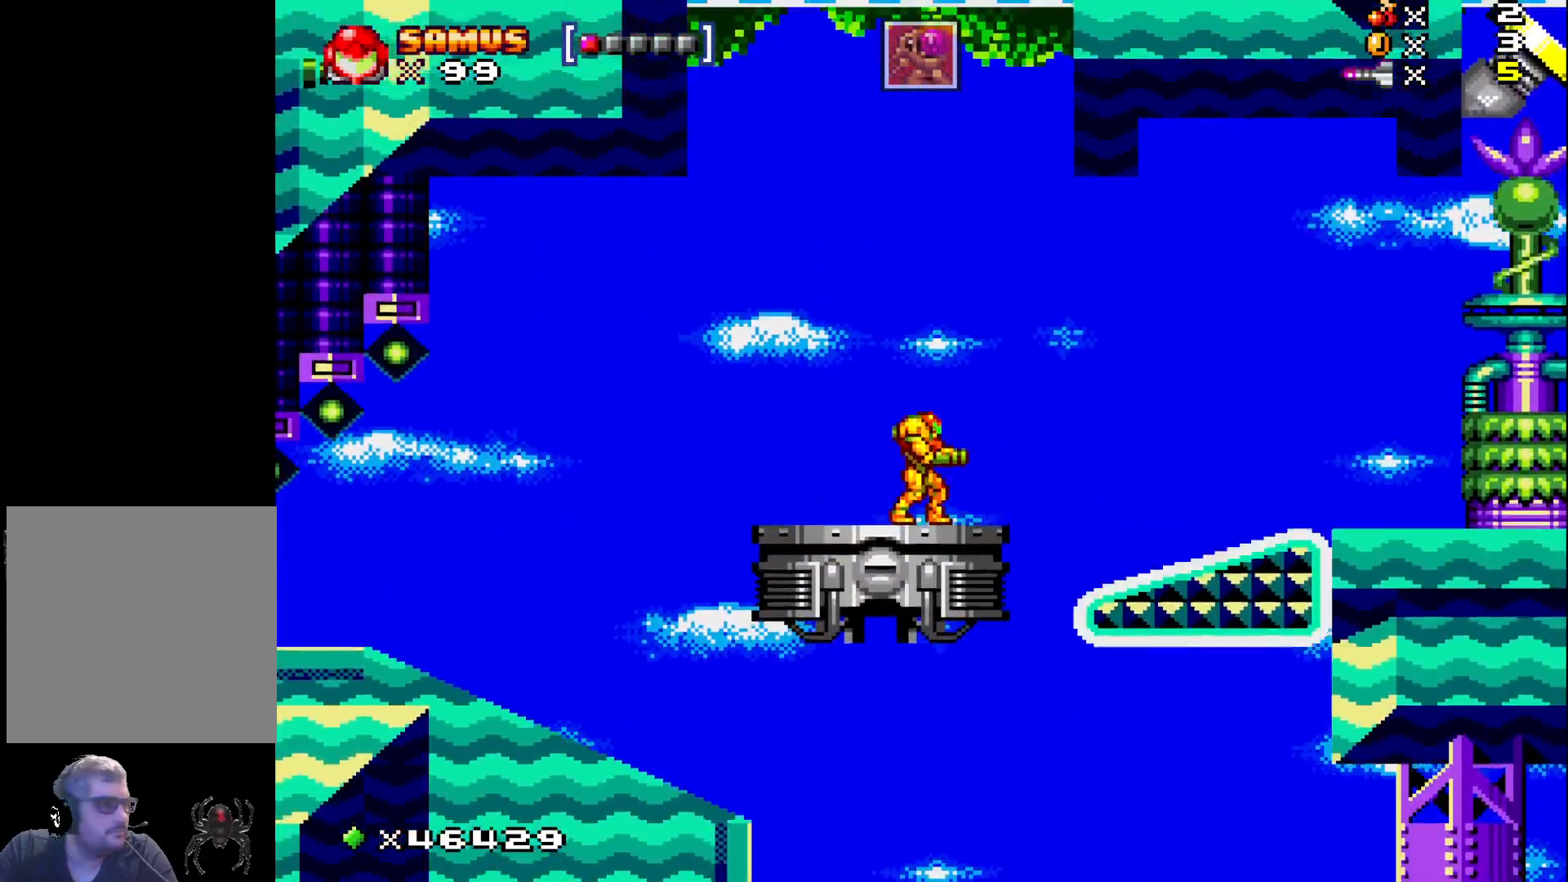
{"buttons": ["X"], "events": [[33, "X", "up"], [250, "X", "down"], [350, "X", "up"], [483, "X", "down"]]}
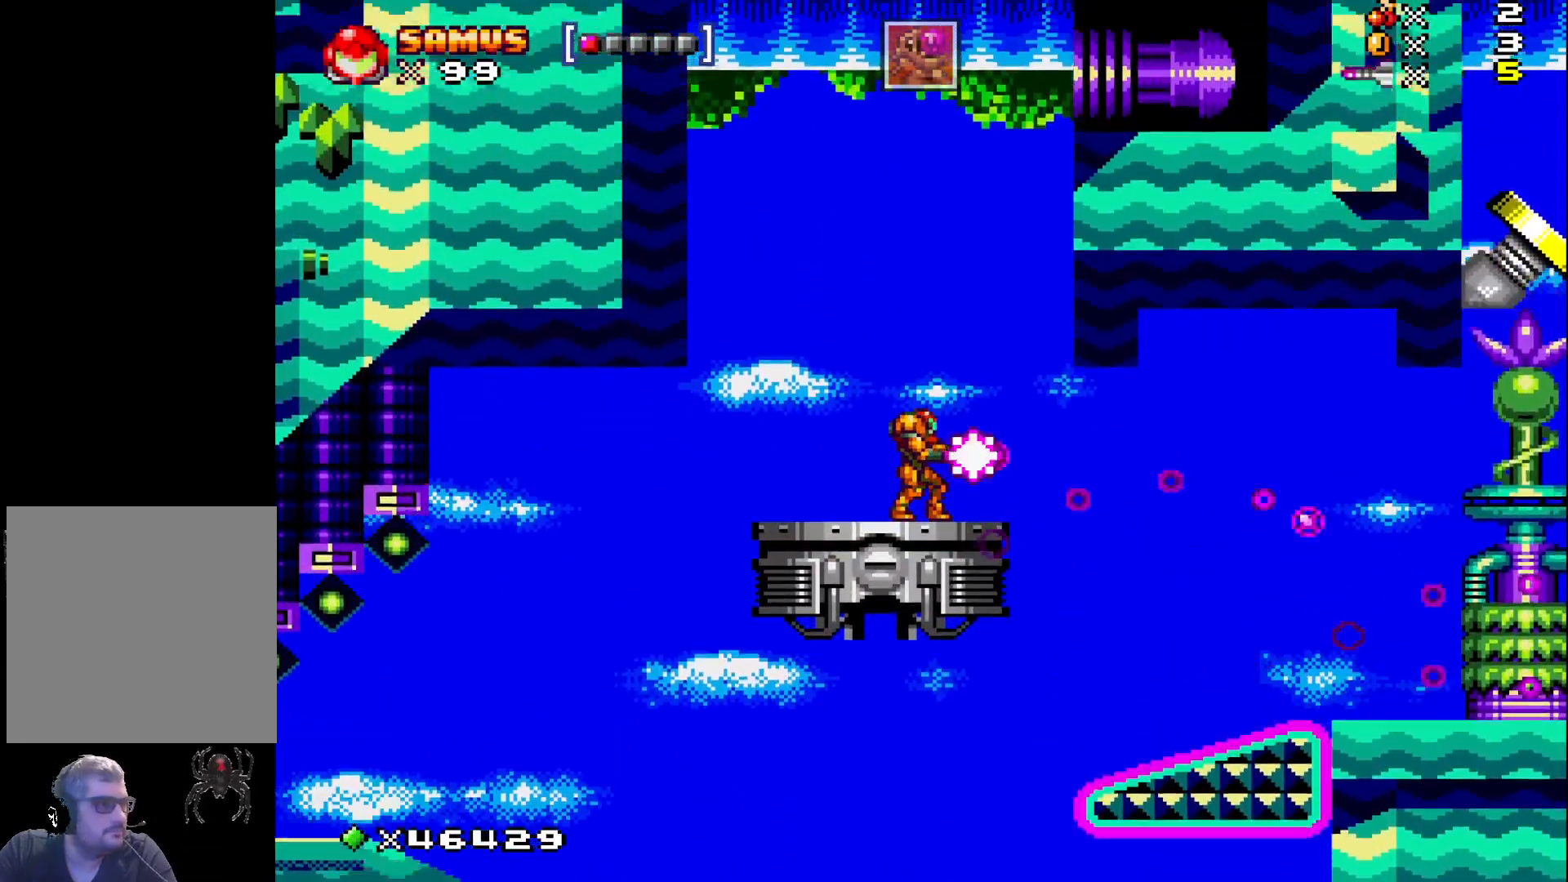
{"buttons": [], "events": [[50, "X", "up"], [167, "X", "down"], [267, "X", "up"], [367, "X", "down"], [467, "X", "up"]]}
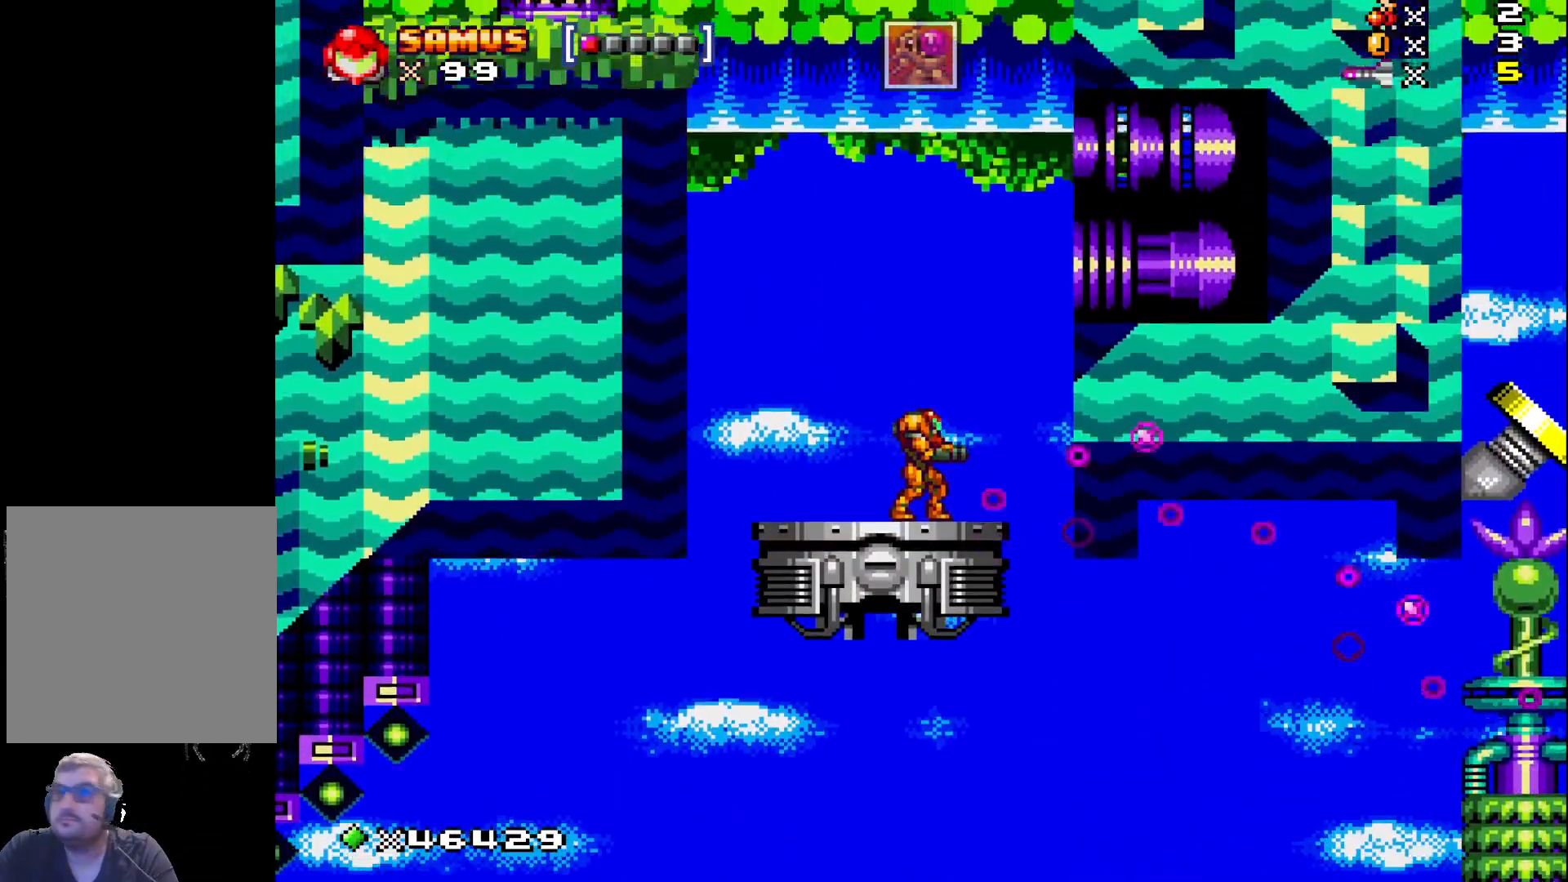
{"buttons": ["X"], "events": [[83, "X", "down"], [167, "X", "up"], [300, "X", "down"], [383, "X", "up"], [500, "X", "down"]]}
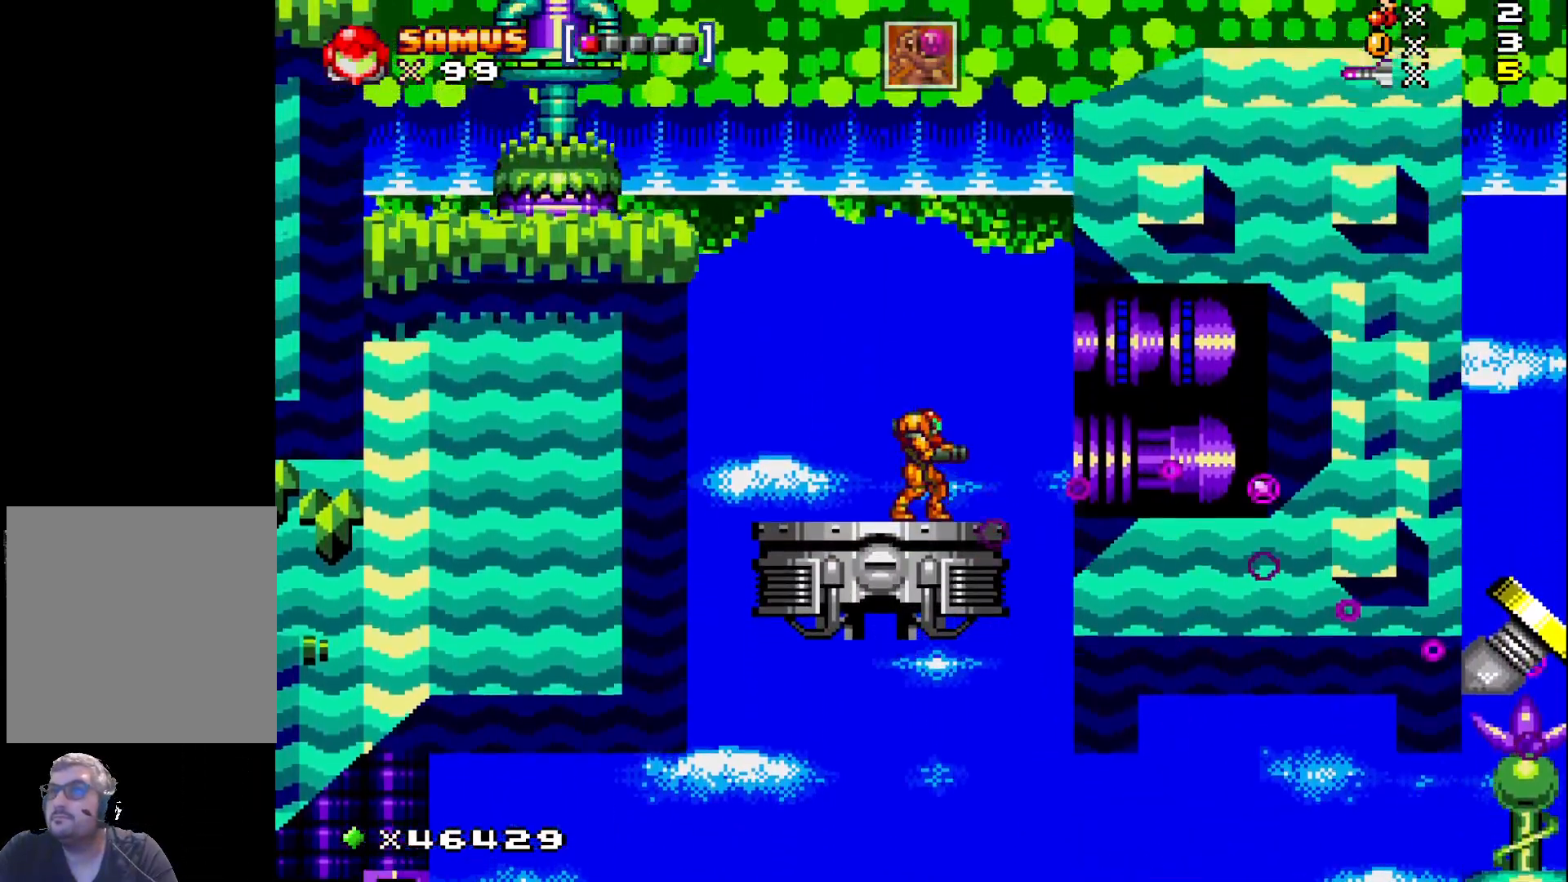
{"buttons": ["X"], "events": [[100, "X", "up"], [200, "X", "down"], [300, "X", "up"], [400, "X", "down"]]}
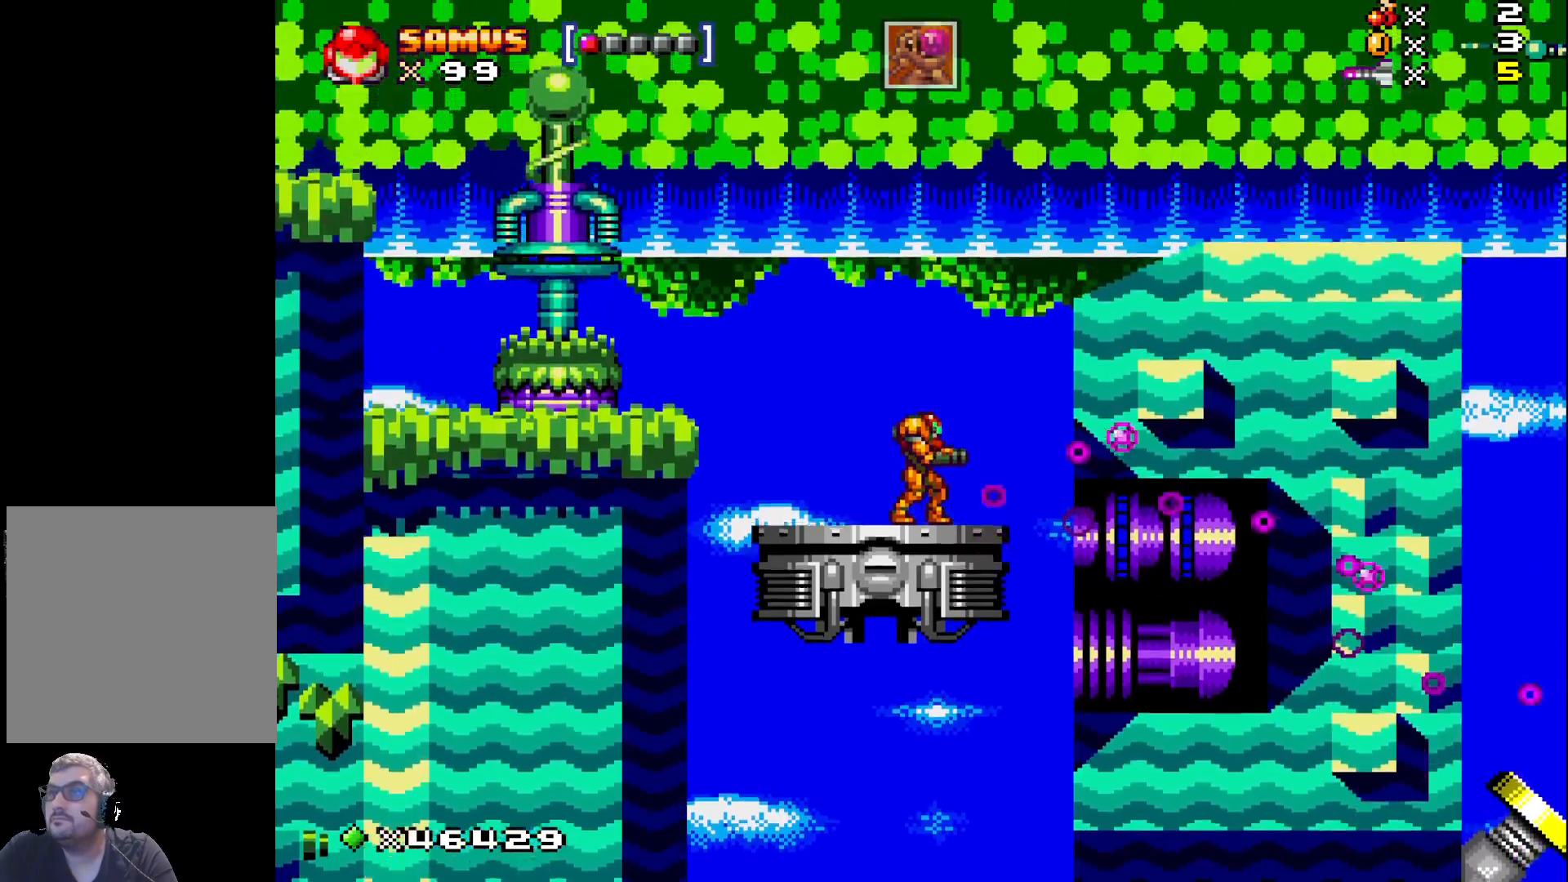
{"buttons": ["X", "DPAD_RIGHT"], "events": [[67, "A", "down"], [83, "DPAD_RIGHT", "down"], [500, "A", "up"]]}
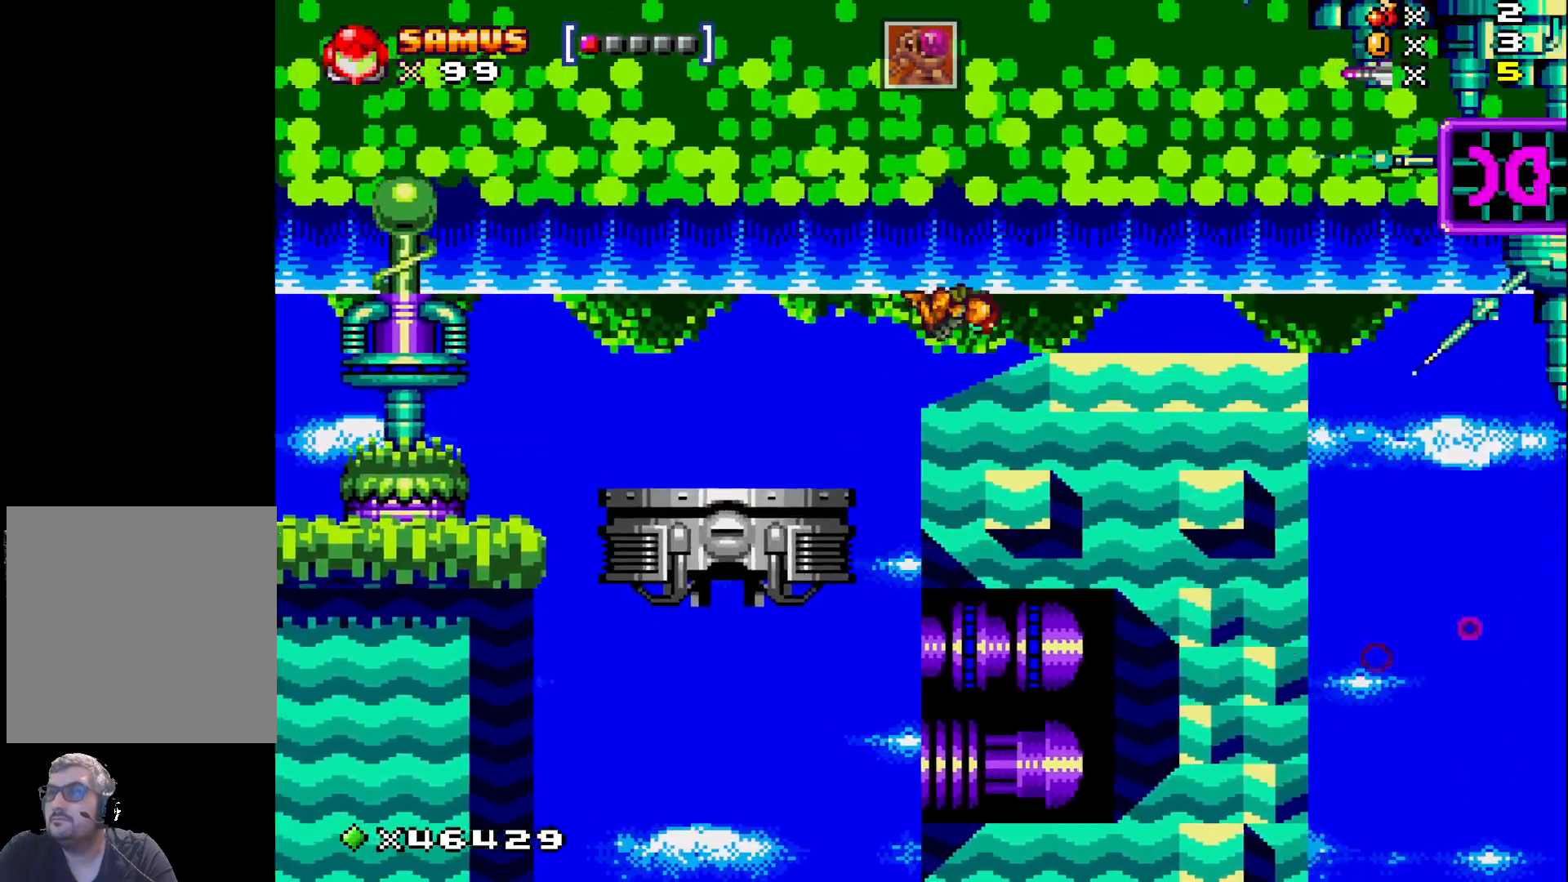
{"buttons": ["X", "DPAD_RIGHT"], "events": []}
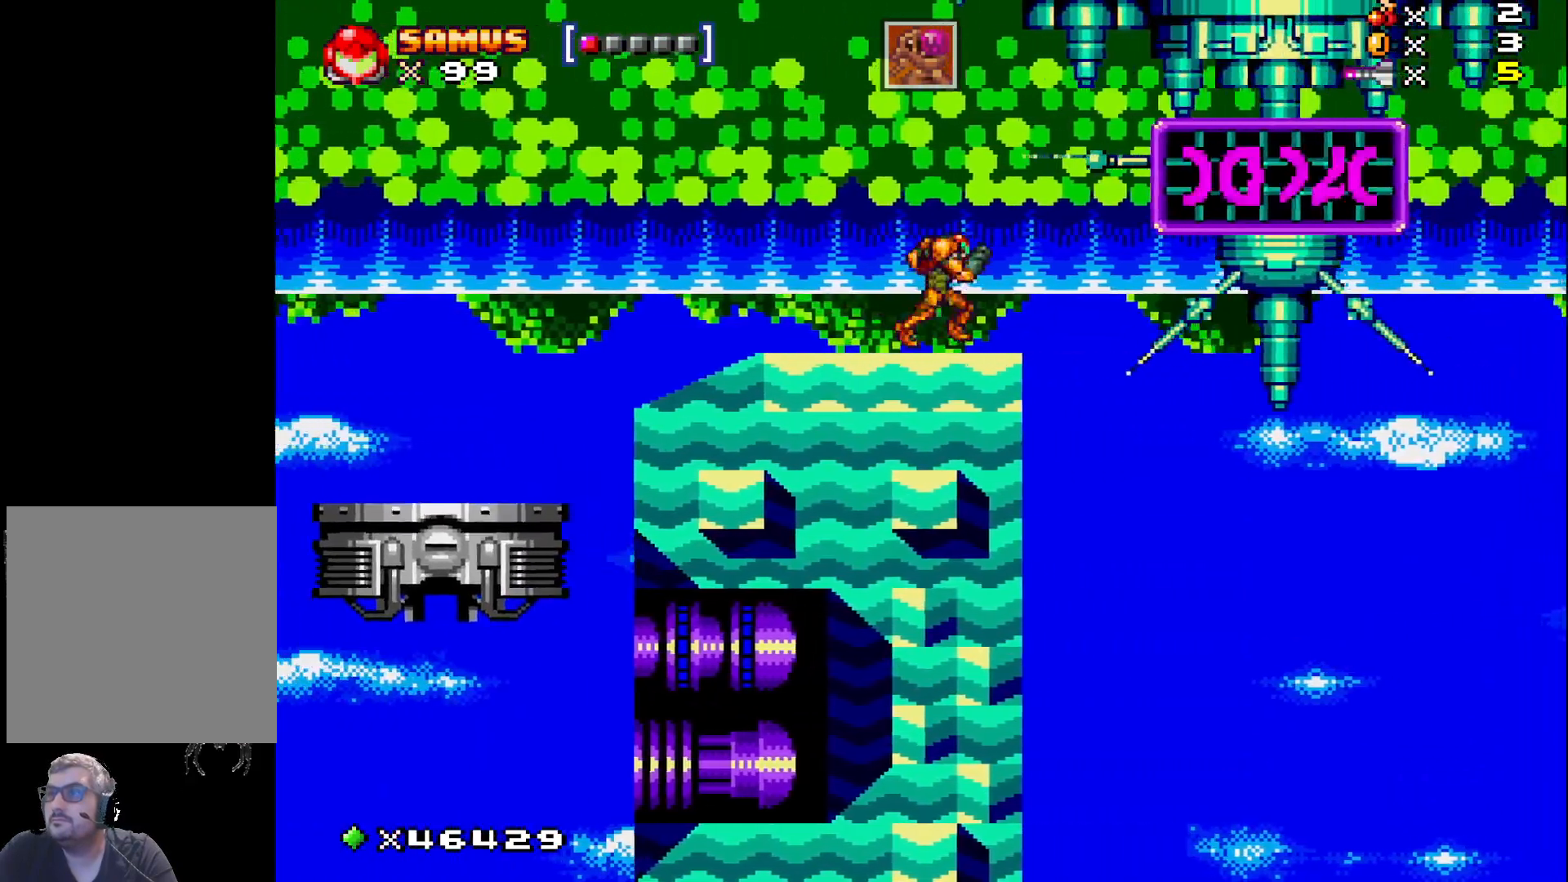
{"buttons": ["X"], "events": [[83, "A", "down"], [250, "DPAD_RIGHT", "up"], [383, "DPAD_LEFT", "down"], [400, "A", "up"], [433, "DPAD_LEFT", "up"]]}
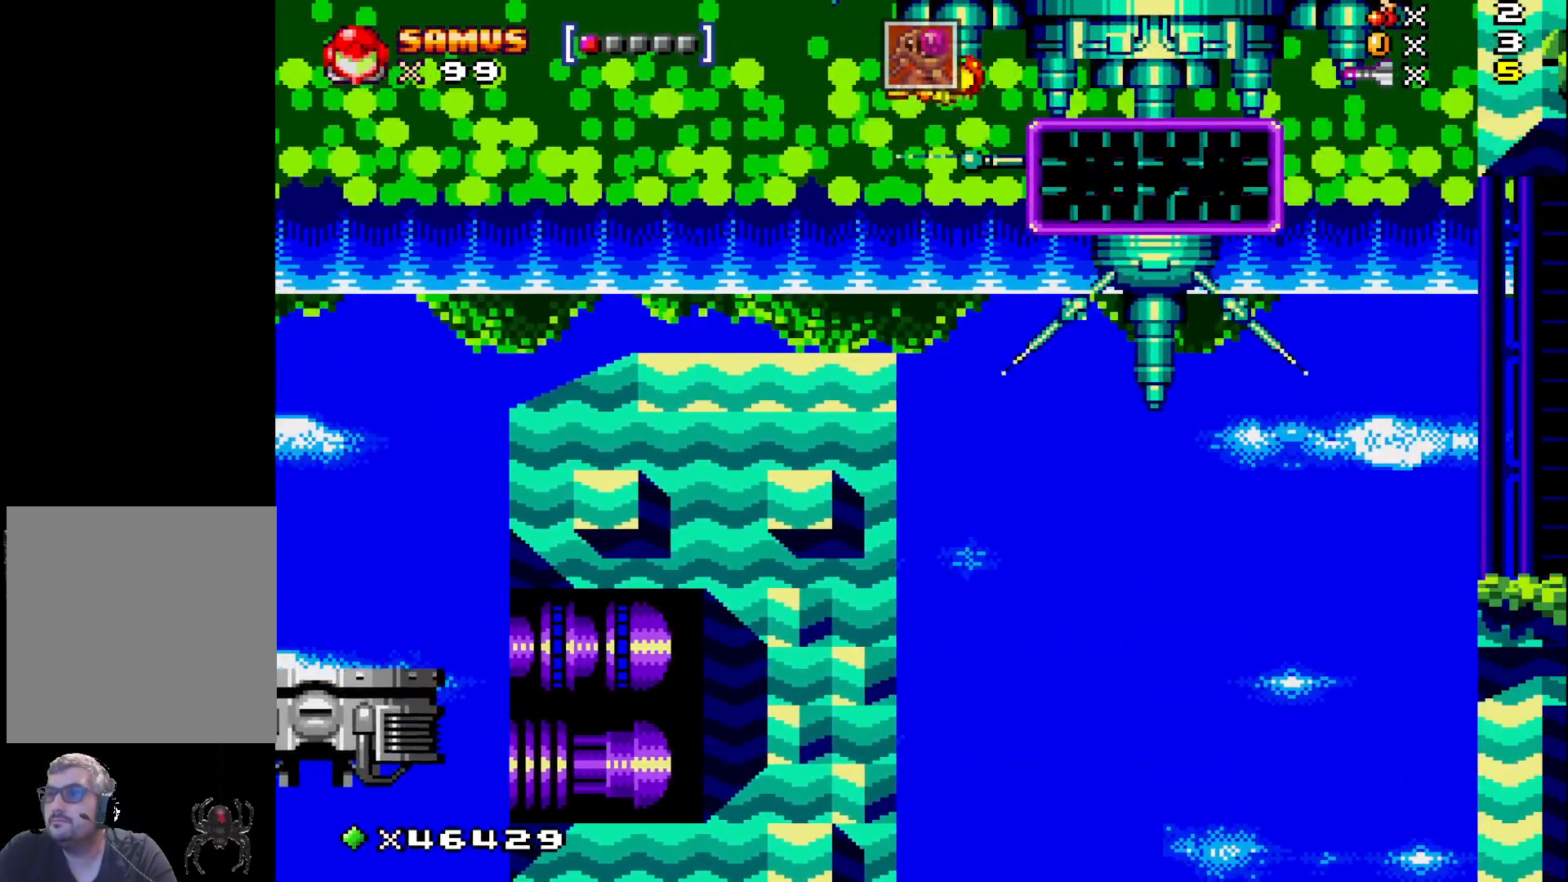
{"buttons": ["A", "X"], "events": [[417, "A", "down"]]}
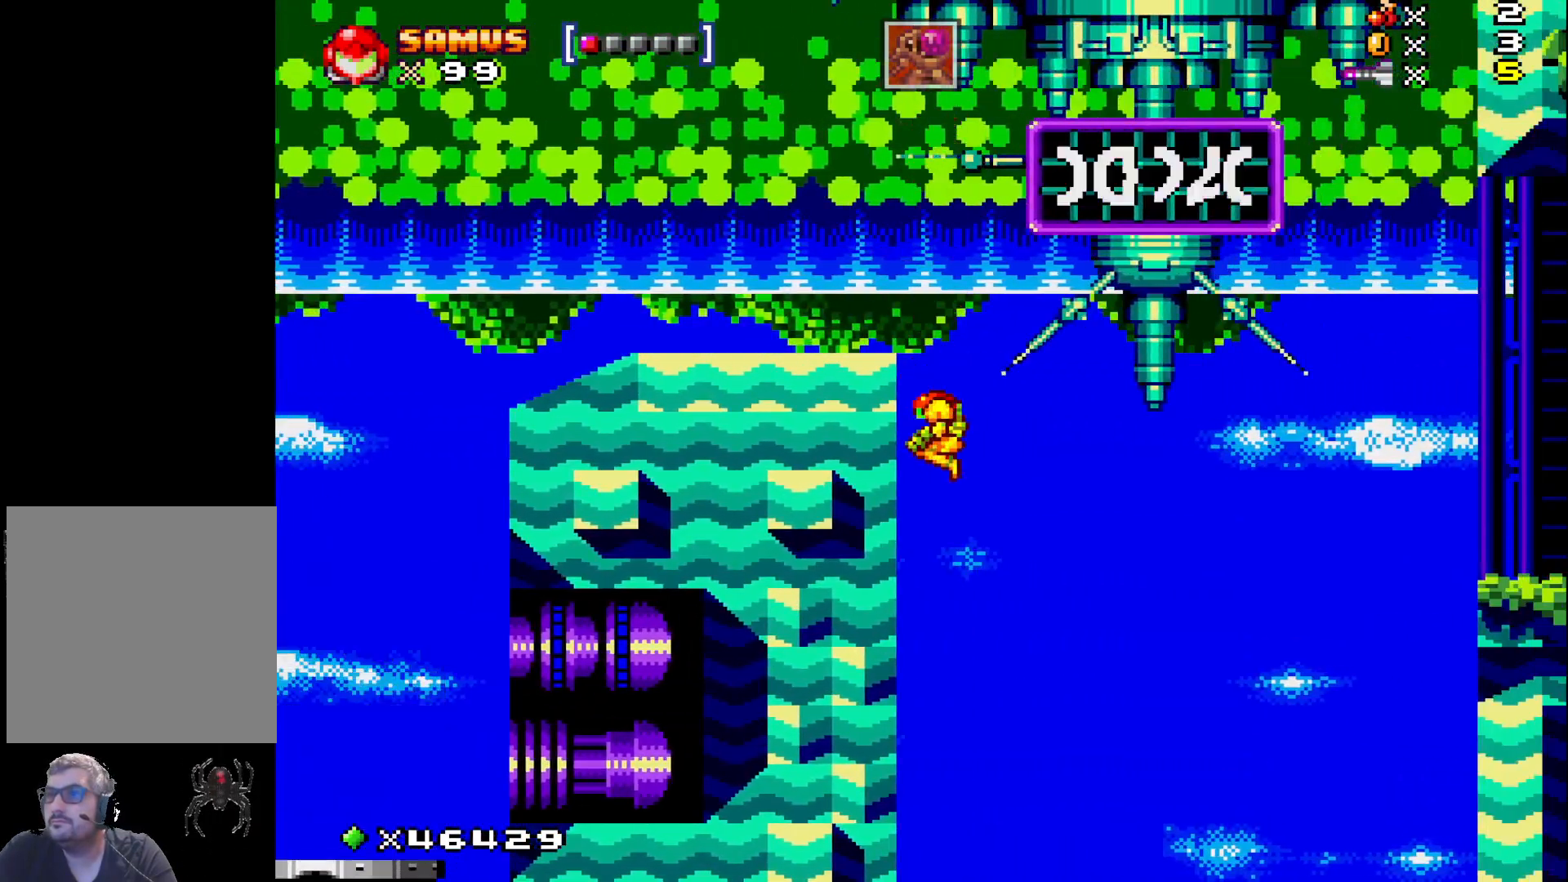
{"buttons": ["A", "X"], "events": [[250, "DPAD_LEFT", "down"], [283, "DPAD_LEFT", "up"]]}
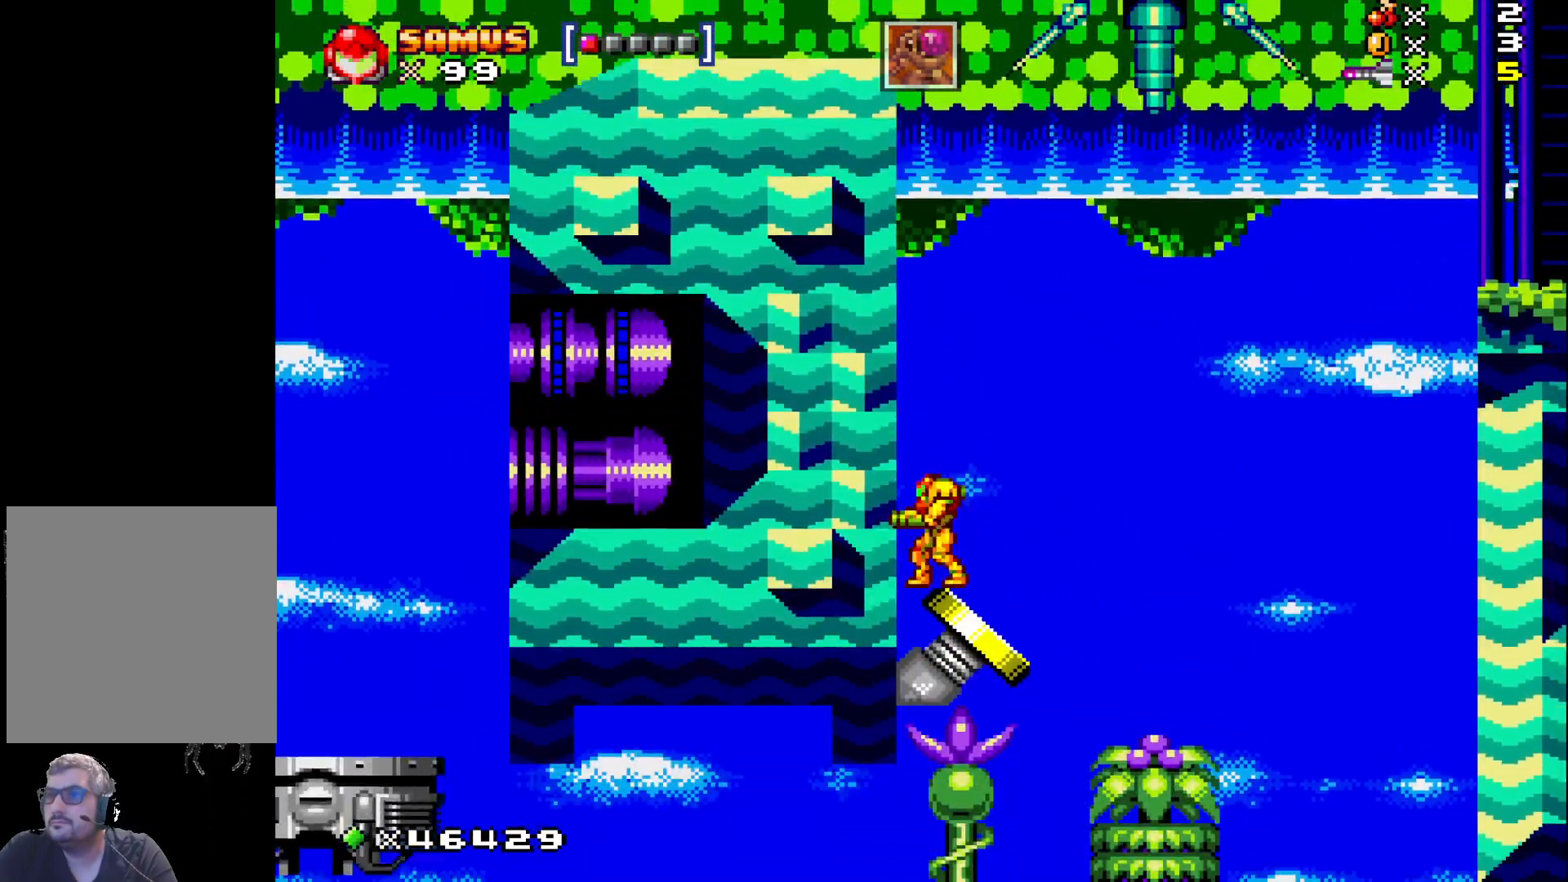
{"buttons": ["A", "X", "DPAD_RIGHT"], "events": [[283, "DPAD_RIGHT", "down"]]}
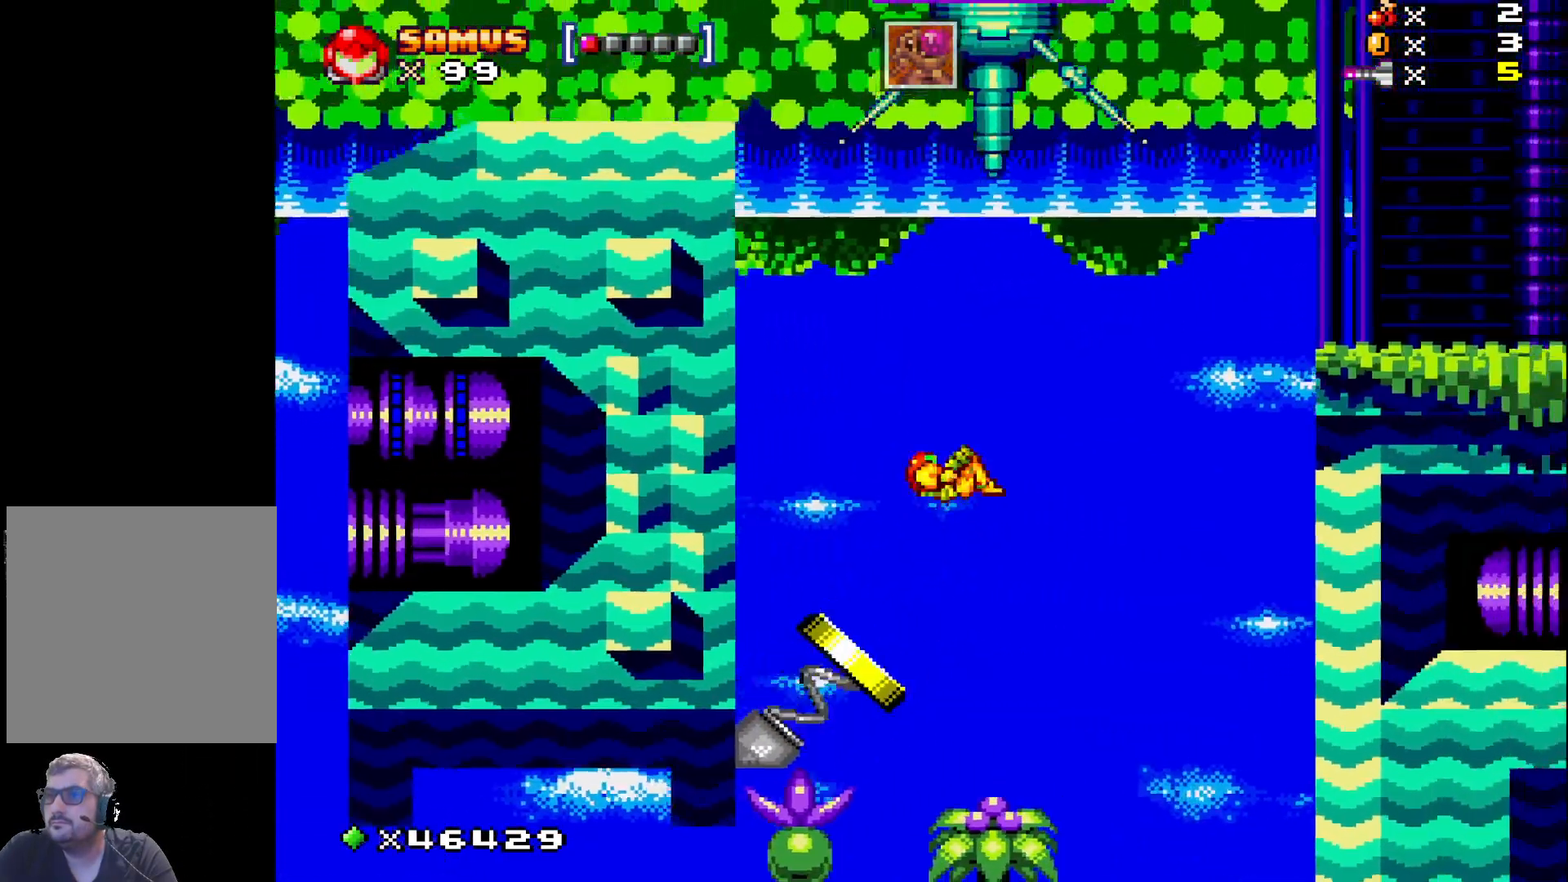
{"buttons": ["X", "DPAD_RIGHT"], "events": [[133, "DPAD_RIGHT", "up"], [233, "DPAD_RIGHT", "down"], [467, "A", "up"]]}
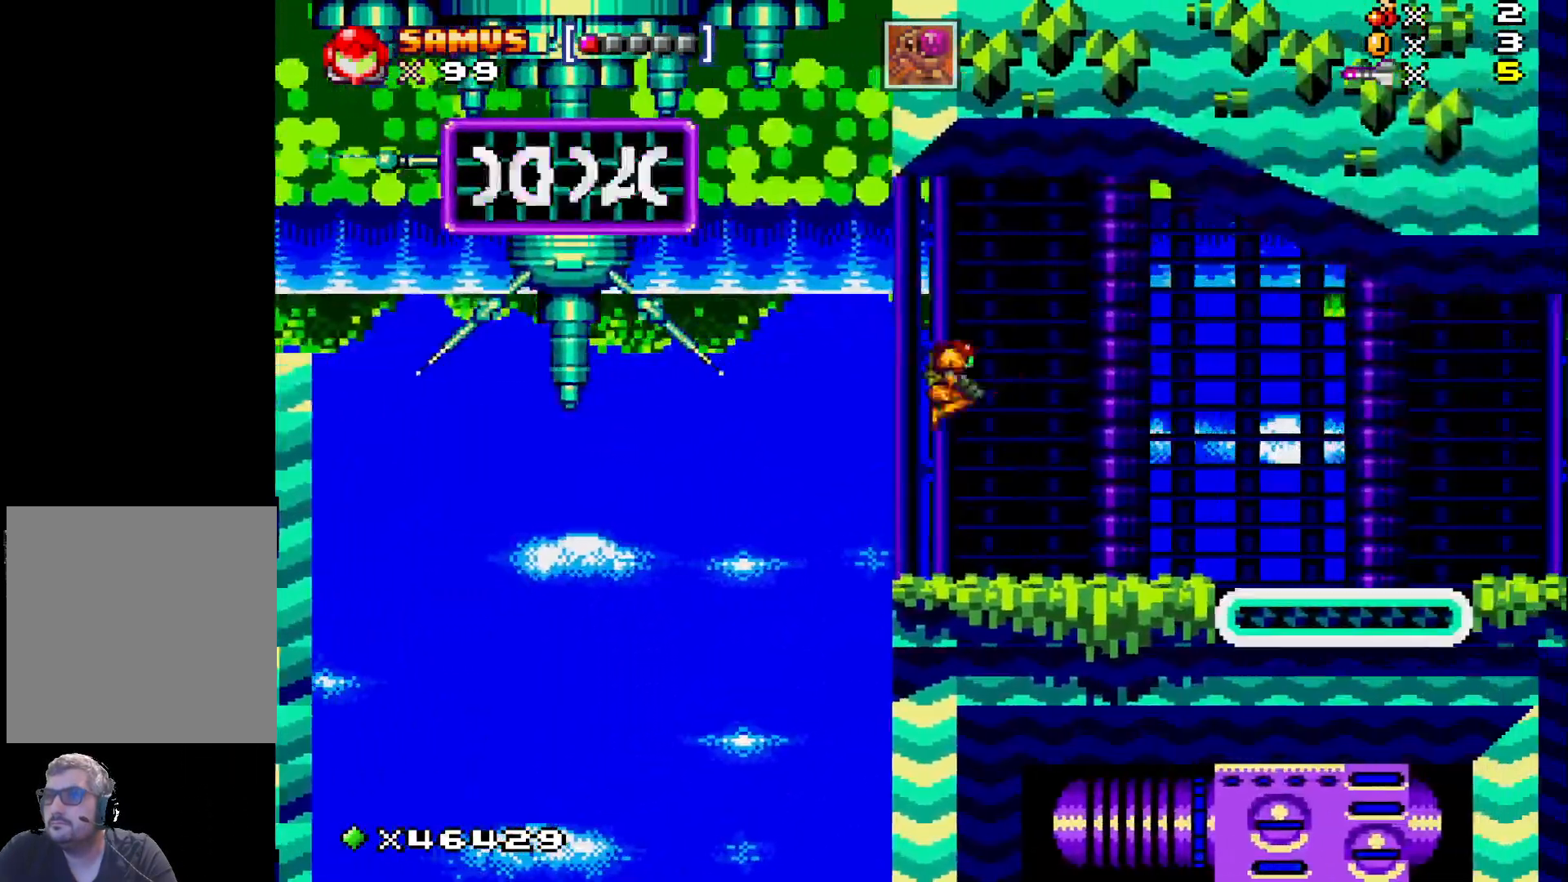
{"buttons": ["X", "DPAD_RIGHT"], "events": [[300, "DPAD_RIGHT", "up"], [500, "DPAD_RIGHT", "down"]]}